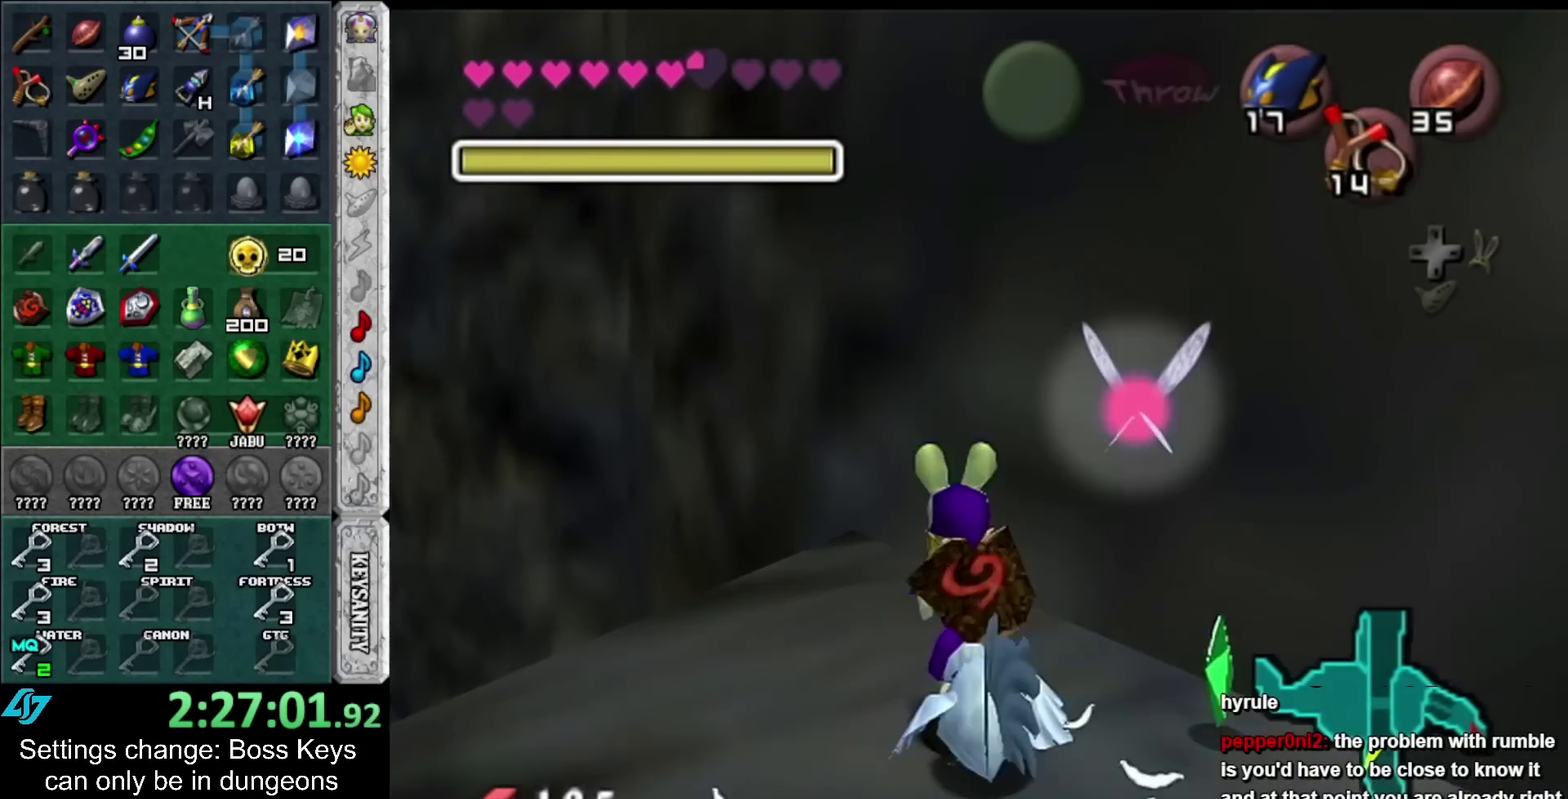
Gameplay with a controller; each line is a JSON object with the inputs held at the frame after it. "events" lists button and stick changes between this image and that frame as [ms after this image, input, new state], when the widget could be followed in between. Not read: L3 R3 right_stick.
{"buttons": [], "left_stick": "center", "events": [[67, "A", "down"], [67, "B", "down"], [167, "A", "up"], [167, "B", "up"], [267, "A", "down"], [267, "B", "down"], [333, "A", "up"], [333, "B", "up"], [417, "A", "down"], [417, "B", "down"], [483, "A", "up"], [483, "B", "up"]]}
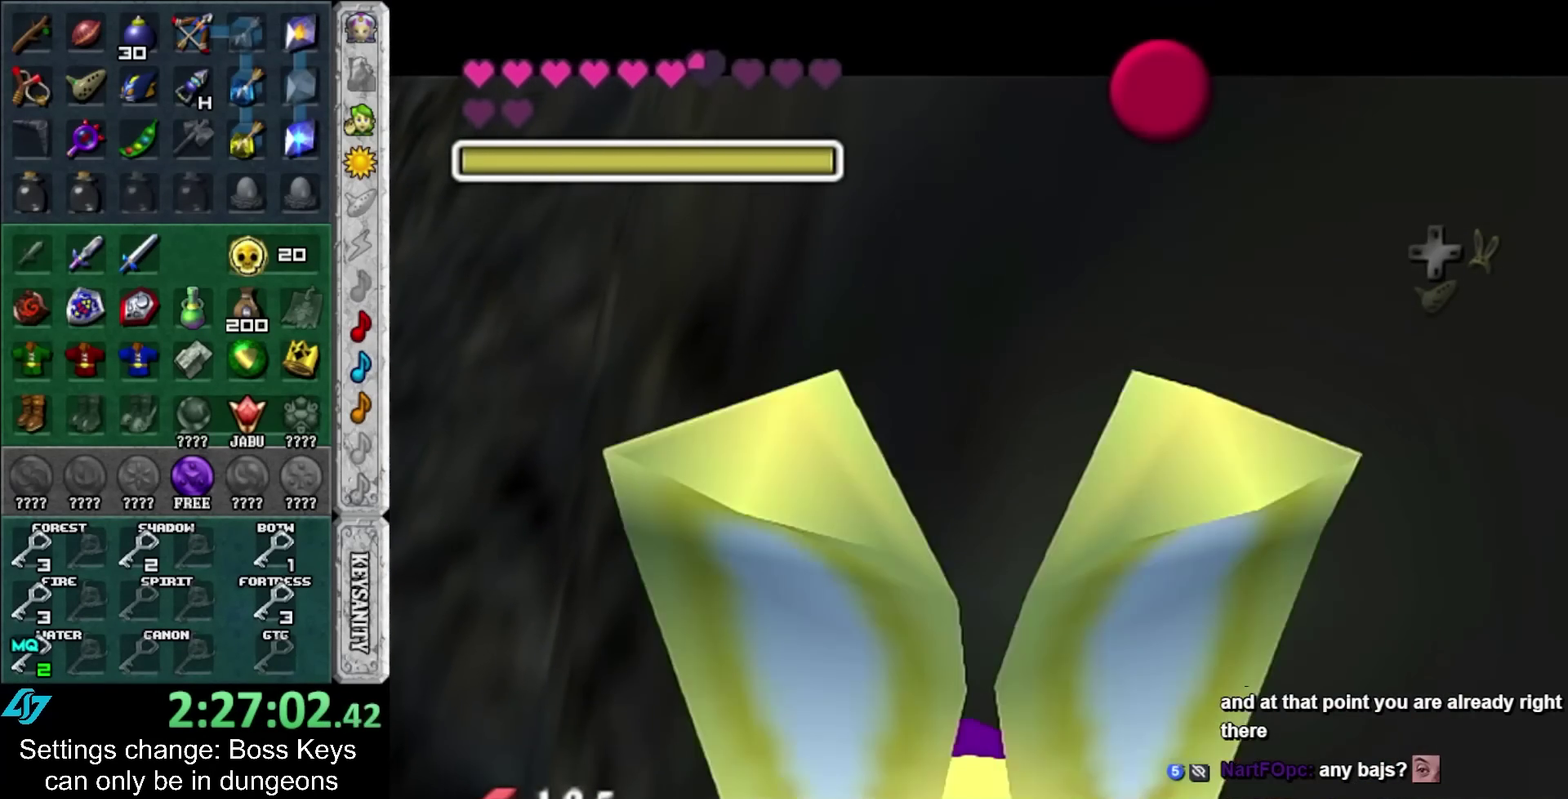
{"buttons": [], "left_stick": "center", "events": [[100, "B", "down"], [167, "B", "up"], [267, "A", "down"], [267, "B", "down"], [317, "A", "up"], [317, "B", "up"], [417, "A", "down"], [417, "B", "down"], [483, "A", "up"], [483, "B", "up"]]}
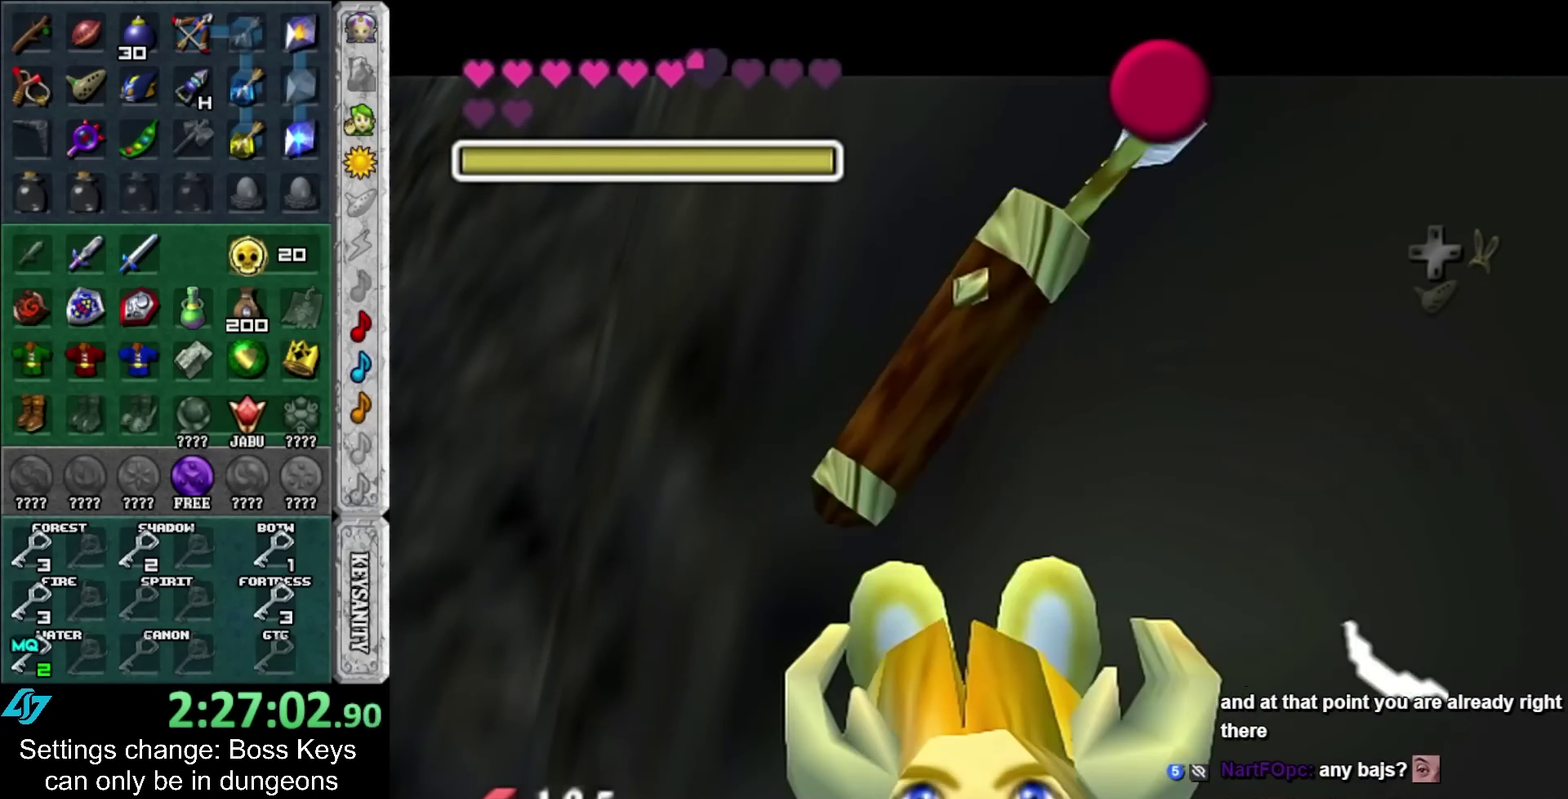
{"buttons": [], "left_stick": "center", "events": [[83, "A", "down"], [83, "B", "down"], [150, "A", "up"], [150, "B", "up"], [233, "A", "down"], [233, "B", "down"], [300, "B", "up"], [317, "A", "up"]]}
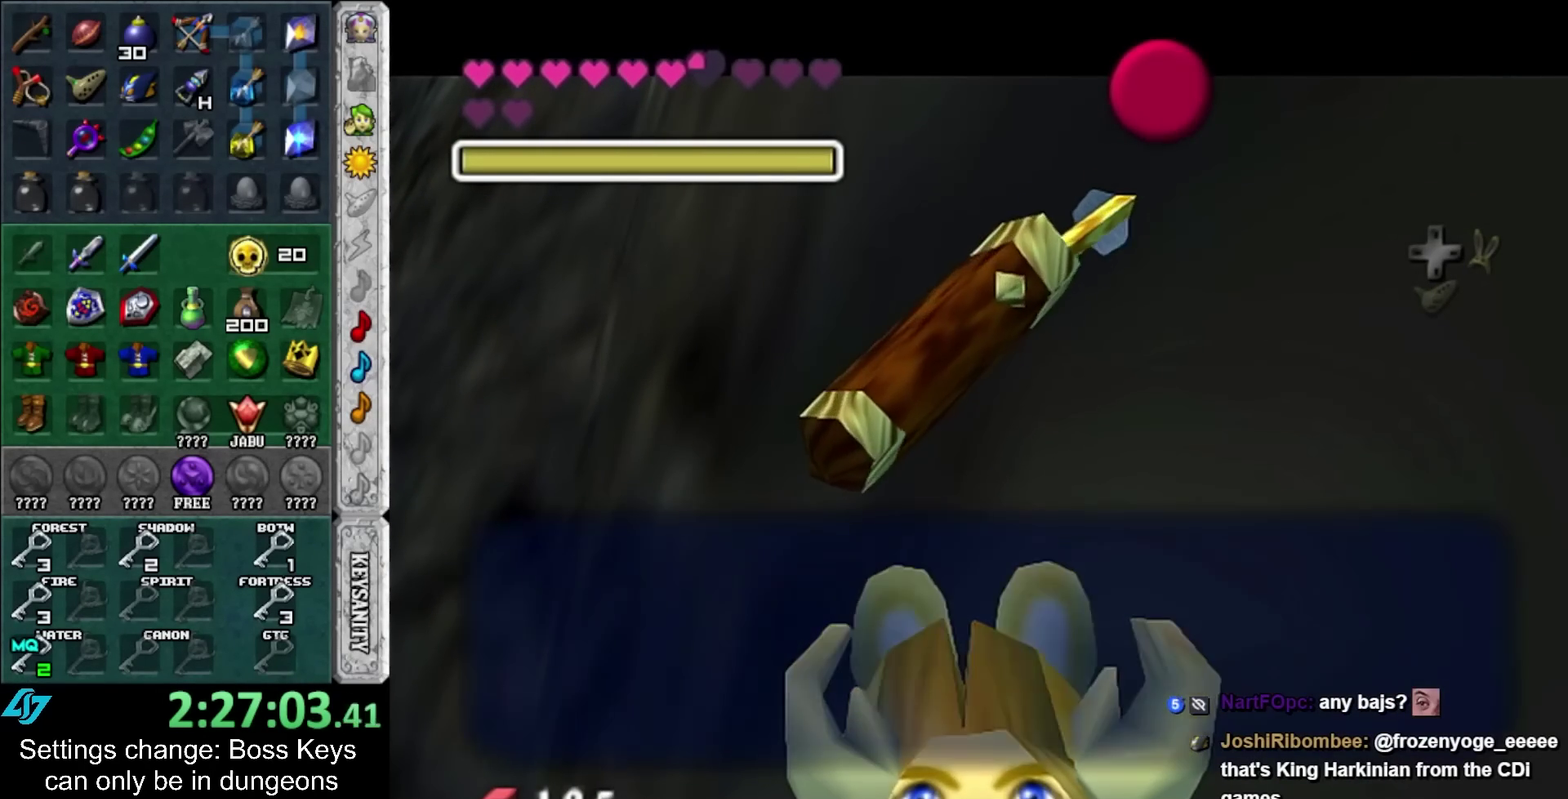
{"buttons": [], "left_stick": "down", "events": [[117, "A", "down"], [200, "A", "up"], [367, "left_stick", "down"]]}
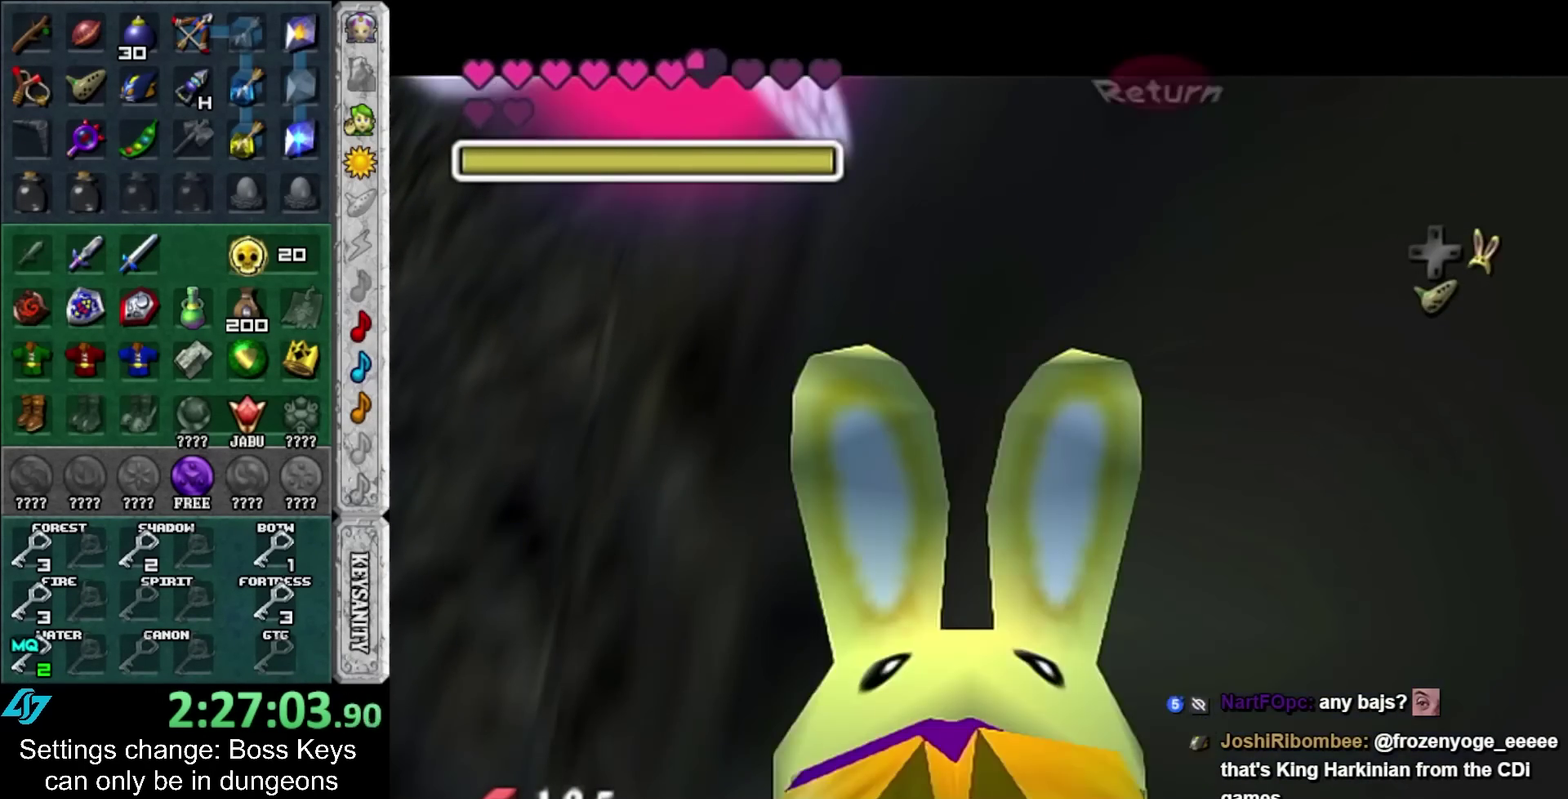
{"buttons": ["A"], "left_stick": "center", "events": [[133, "left_stick", "up"], [267, "left_stick", "center"], [333, "A", "down"], [383, "A", "up"], [450, "A", "down"]]}
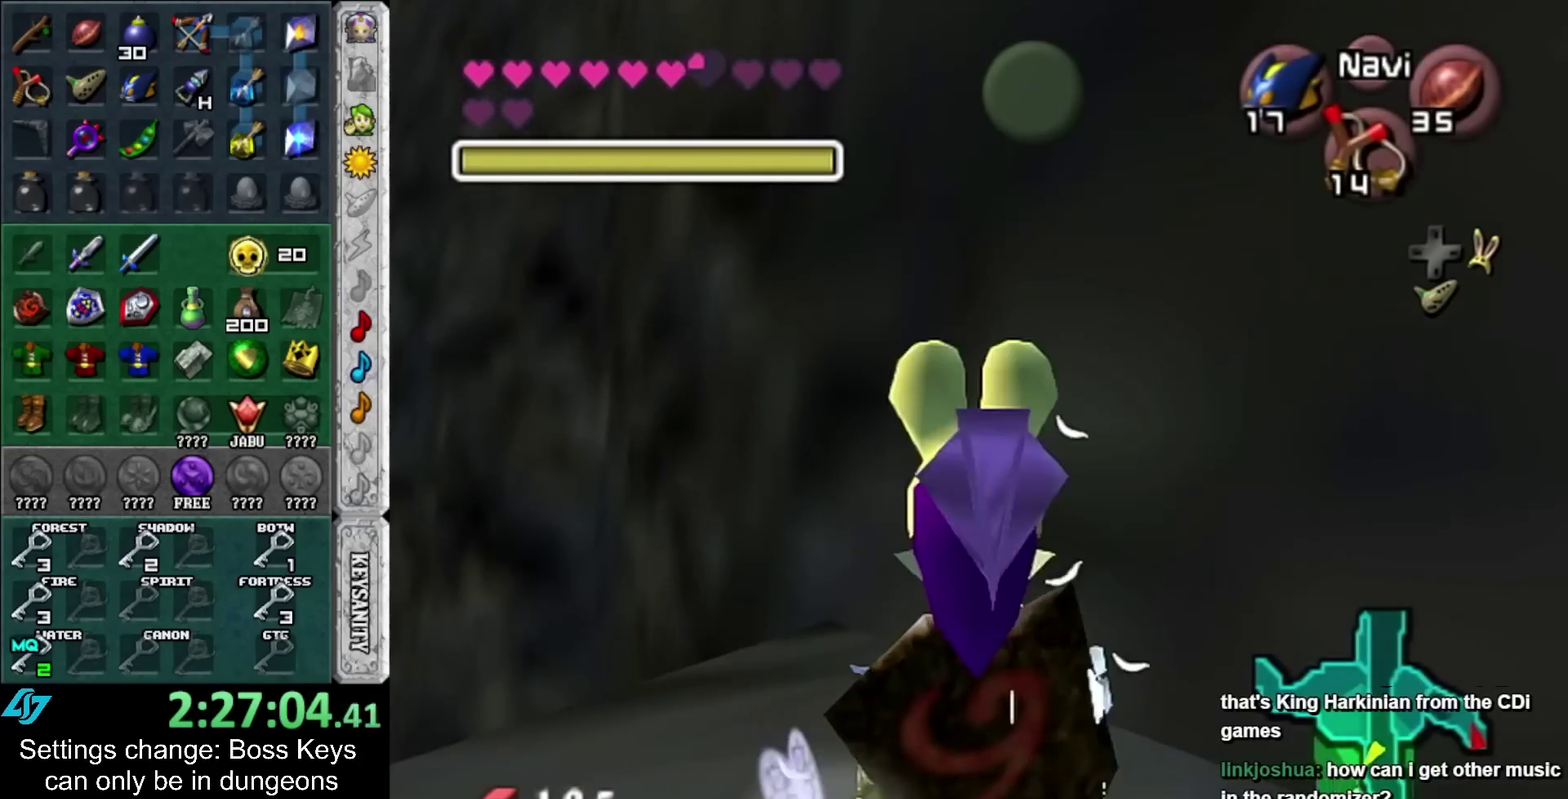
{"buttons": [], "left_stick": "down"}
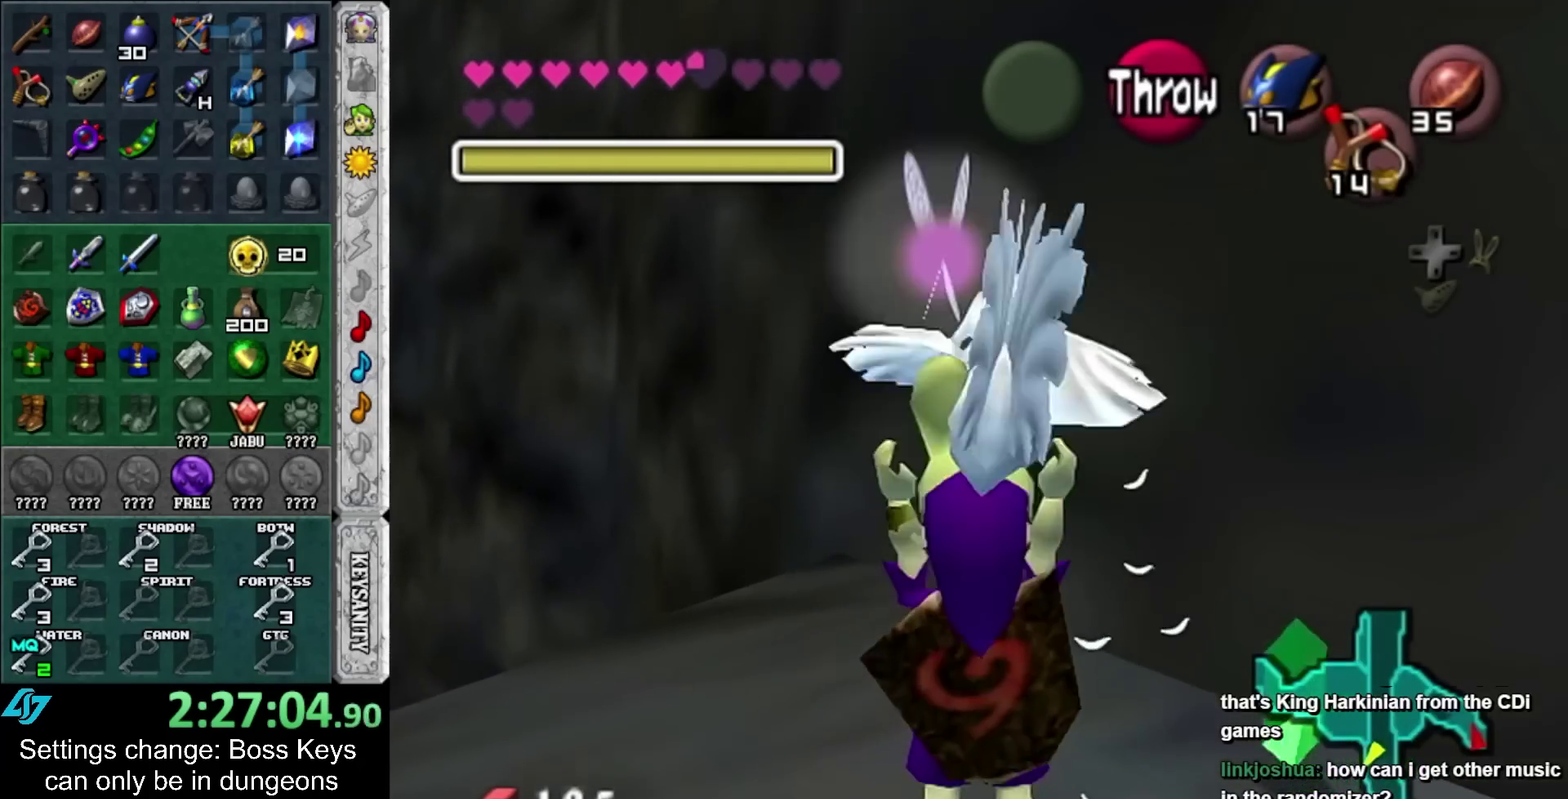
{"buttons": [], "left_stick": "up"}
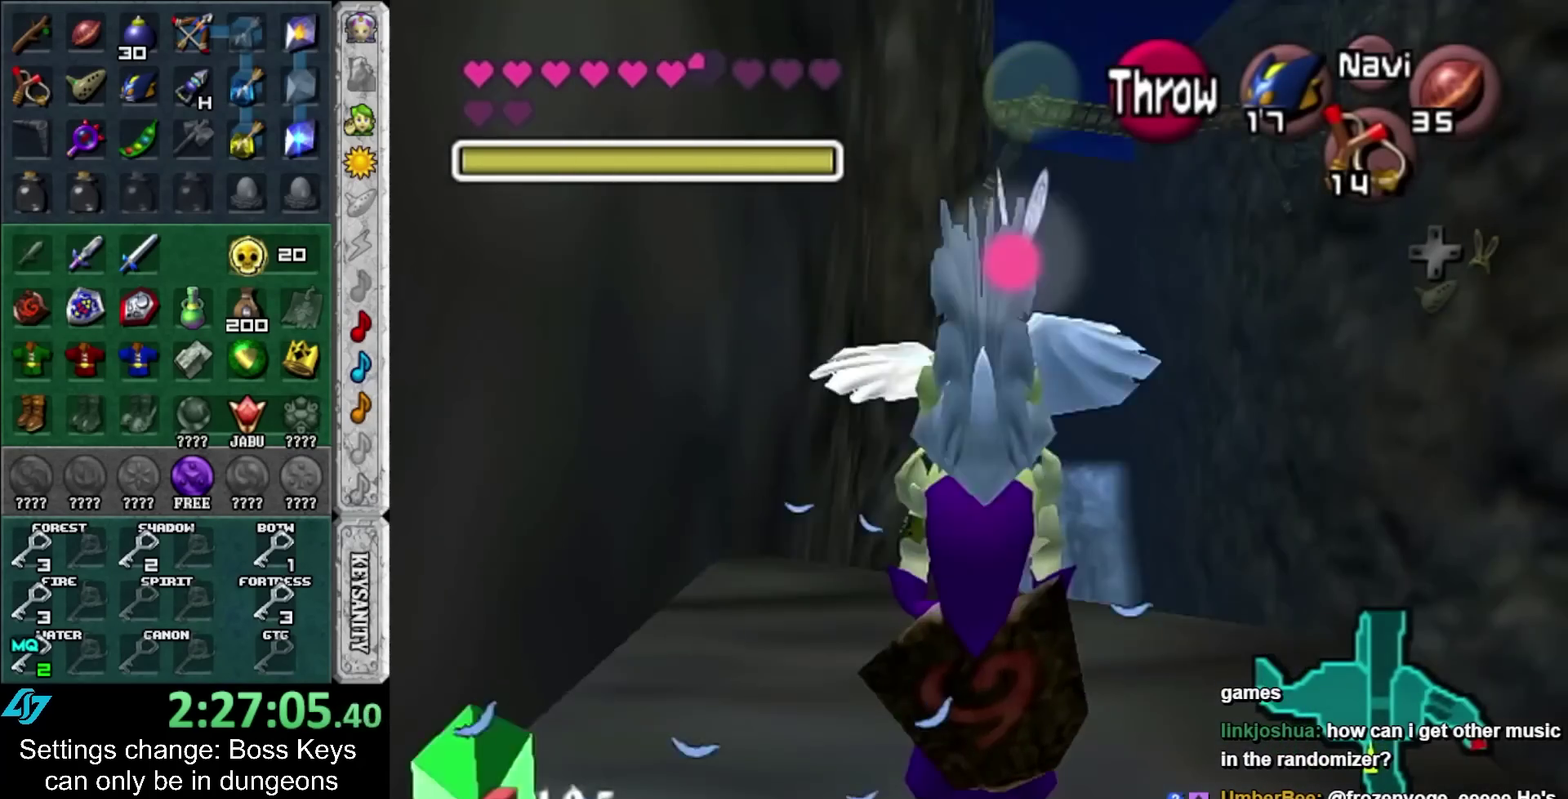
{"buttons": [], "left_stick": "up", "events": [[50, "left_stick", "up-left"], [233, "left_stick", "up"], [383, "left_stick", "up-right"], [450, "left_stick", "up"]]}
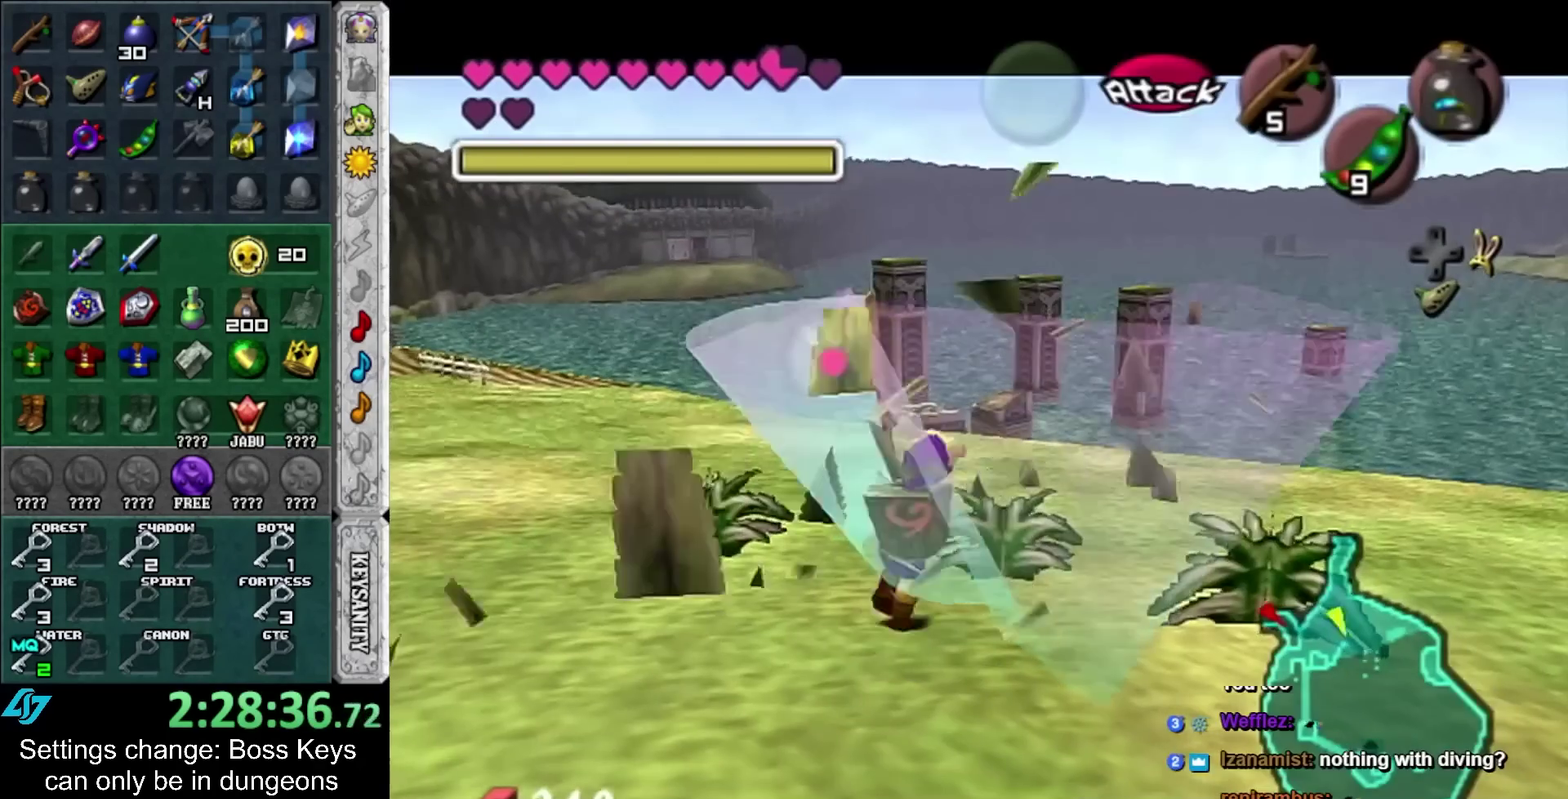
{"buttons": [], "left_stick": "down-left", "events": [[50, "left_stick", "up-left"], [233, "left_stick", "down-left"]]}
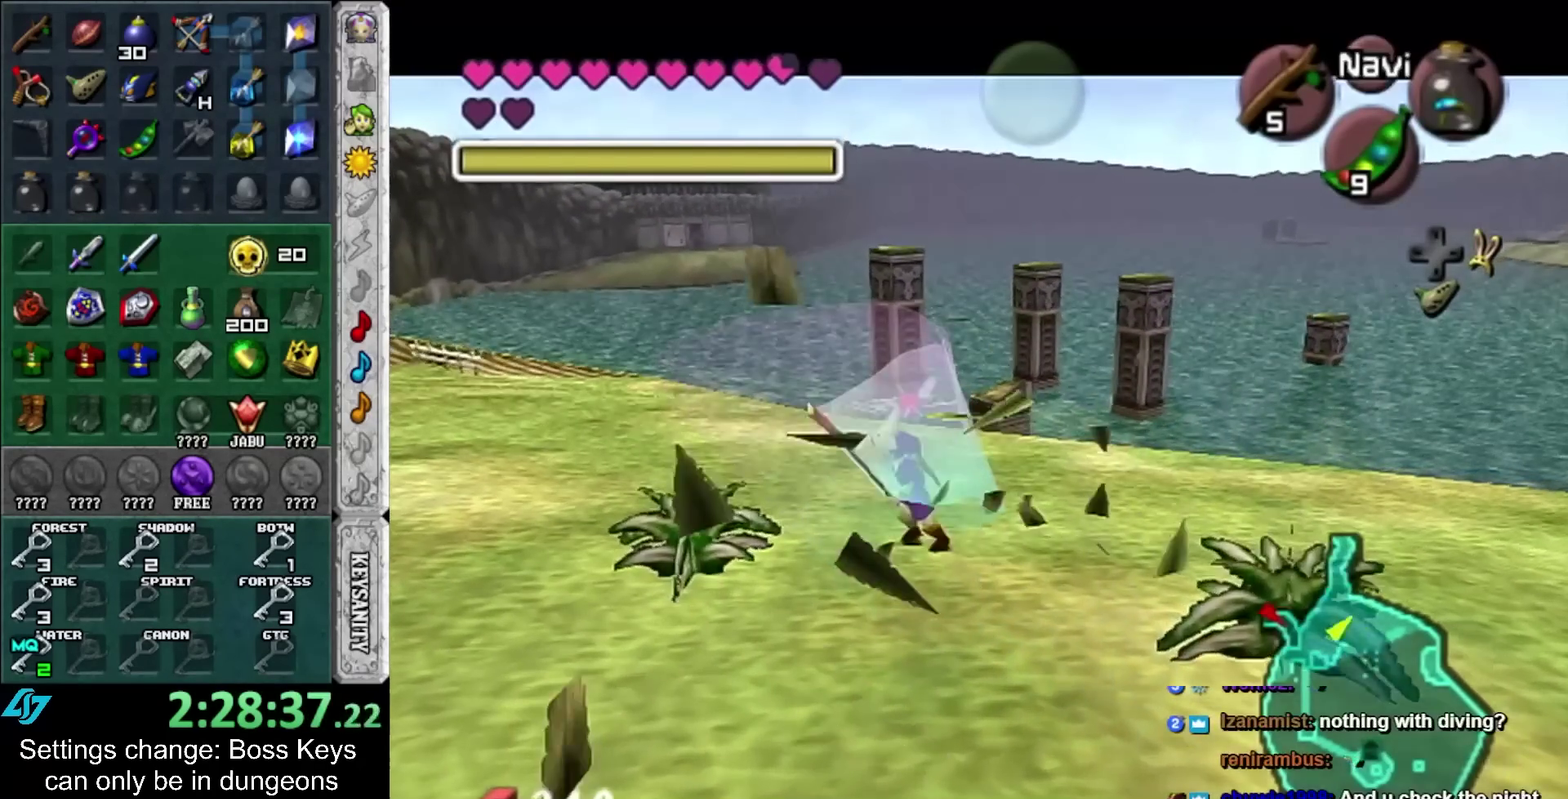
{"buttons": [], "left_stick": "right", "events": [[33, "left_stick", "down"], [133, "left_stick", "down-right"], [333, "left_stick", "right"]]}
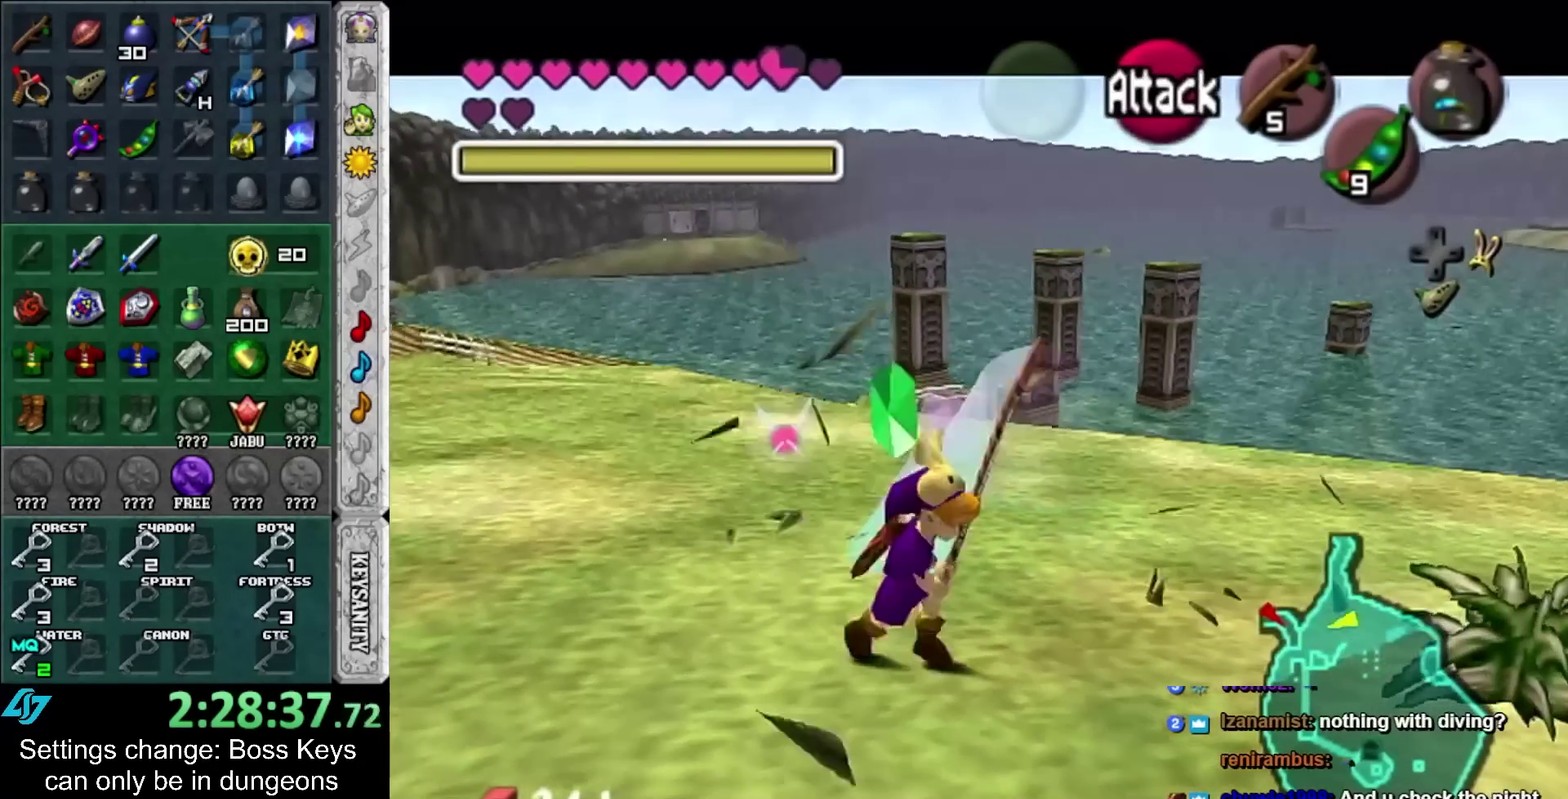
{"buttons": [], "left_stick": "down-right", "events": [[317, "left_stick", "down-right"]]}
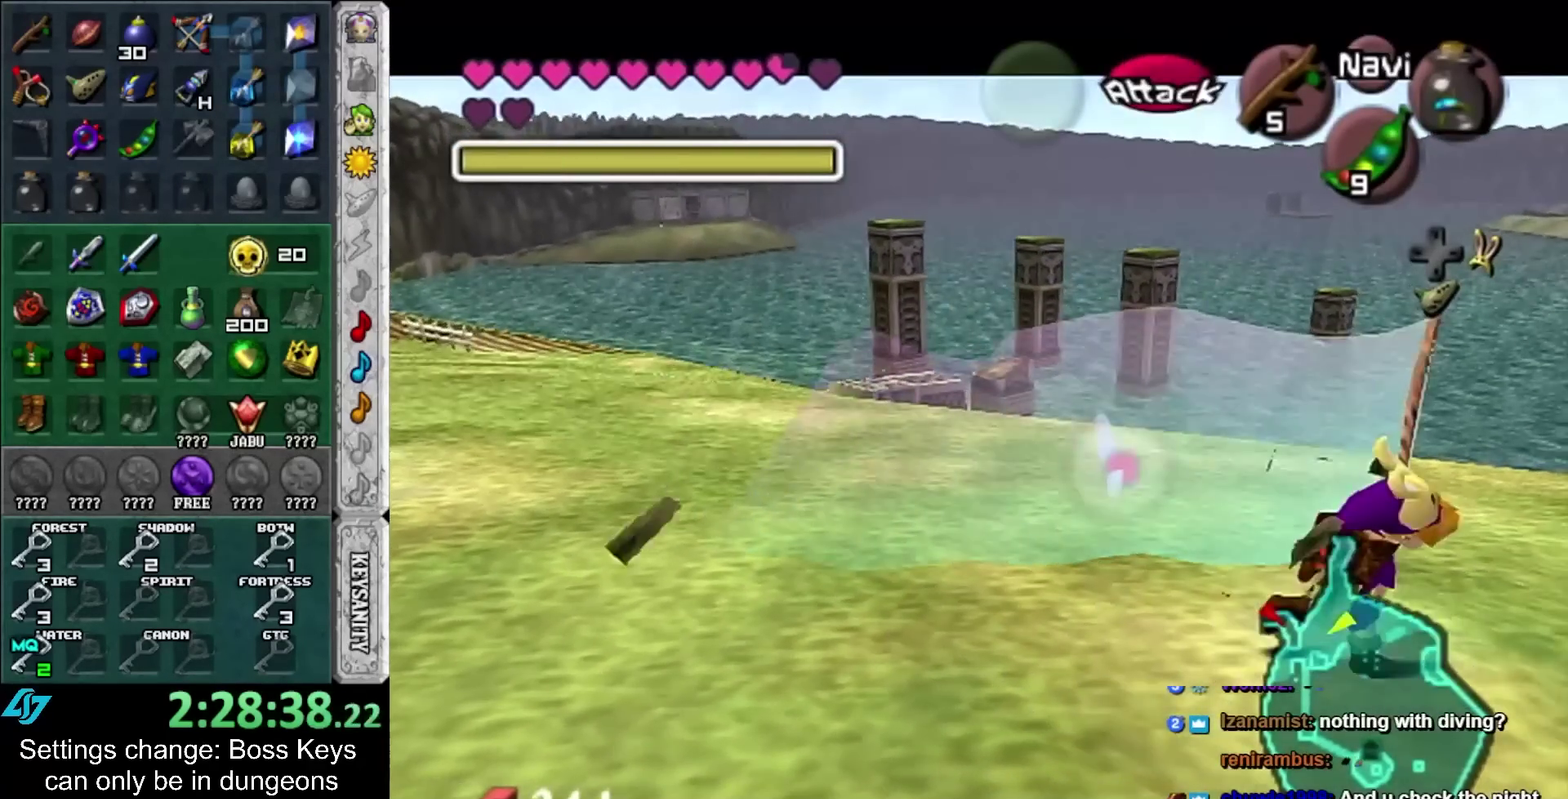
{"buttons": ["DPAD_DOWN"], "left_stick": "center", "events": [[83, "left_stick", "center"], [217, "DPAD_DOWN", "down"], [350, "DPAD_DOWN", "up"], [417, "DPAD_DOWN", "down"]]}
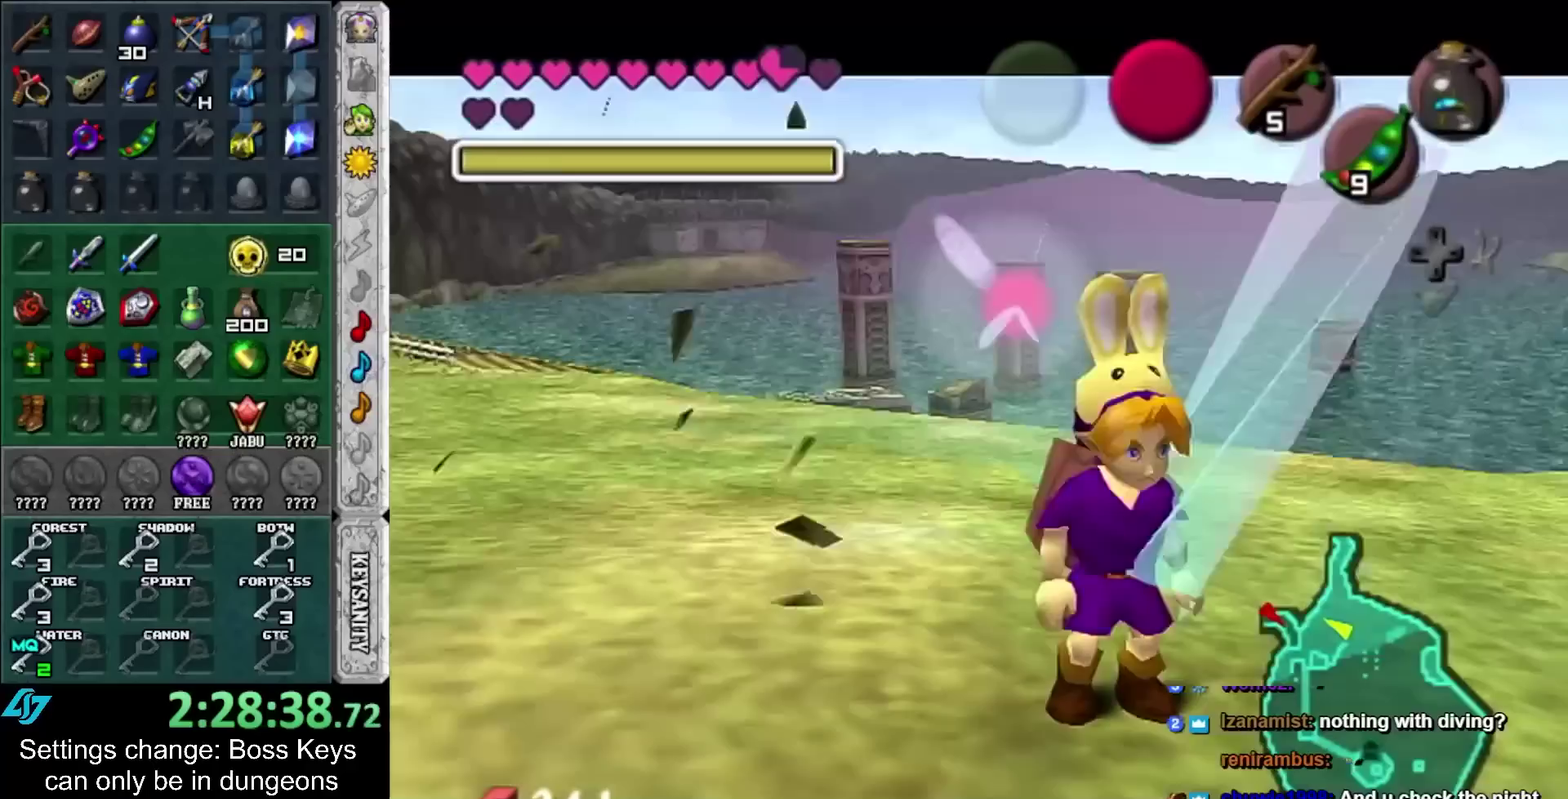
{"buttons": [], "left_stick": "center", "events": [[17, "DPAD_DOWN", "up"]]}
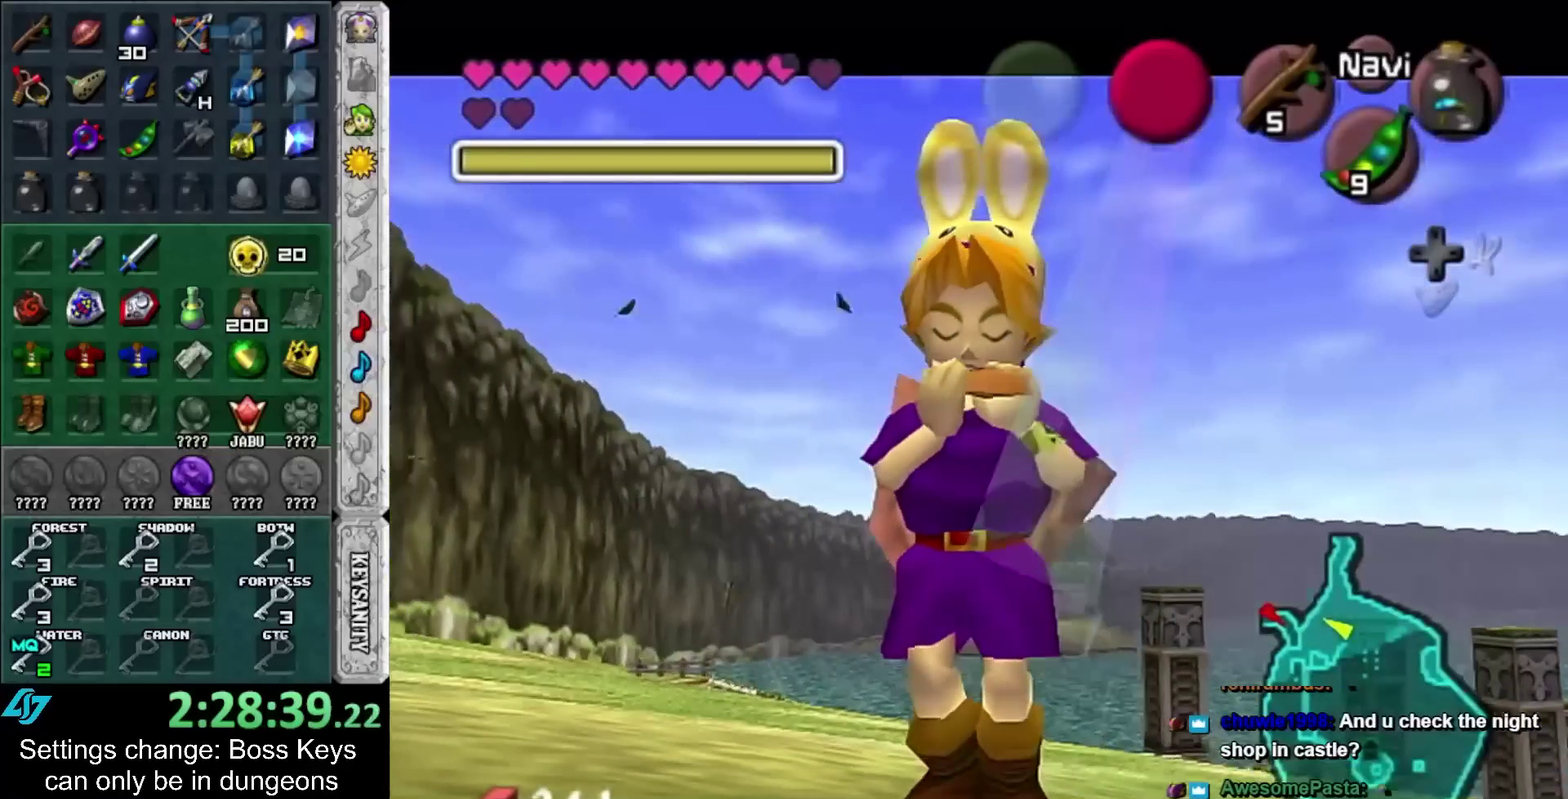
{"buttons": [], "left_stick": "center", "events": [[67, "A", "down"], [167, "A", "up"], [200, "L2", "down"], [250, "L2", "up"]]}
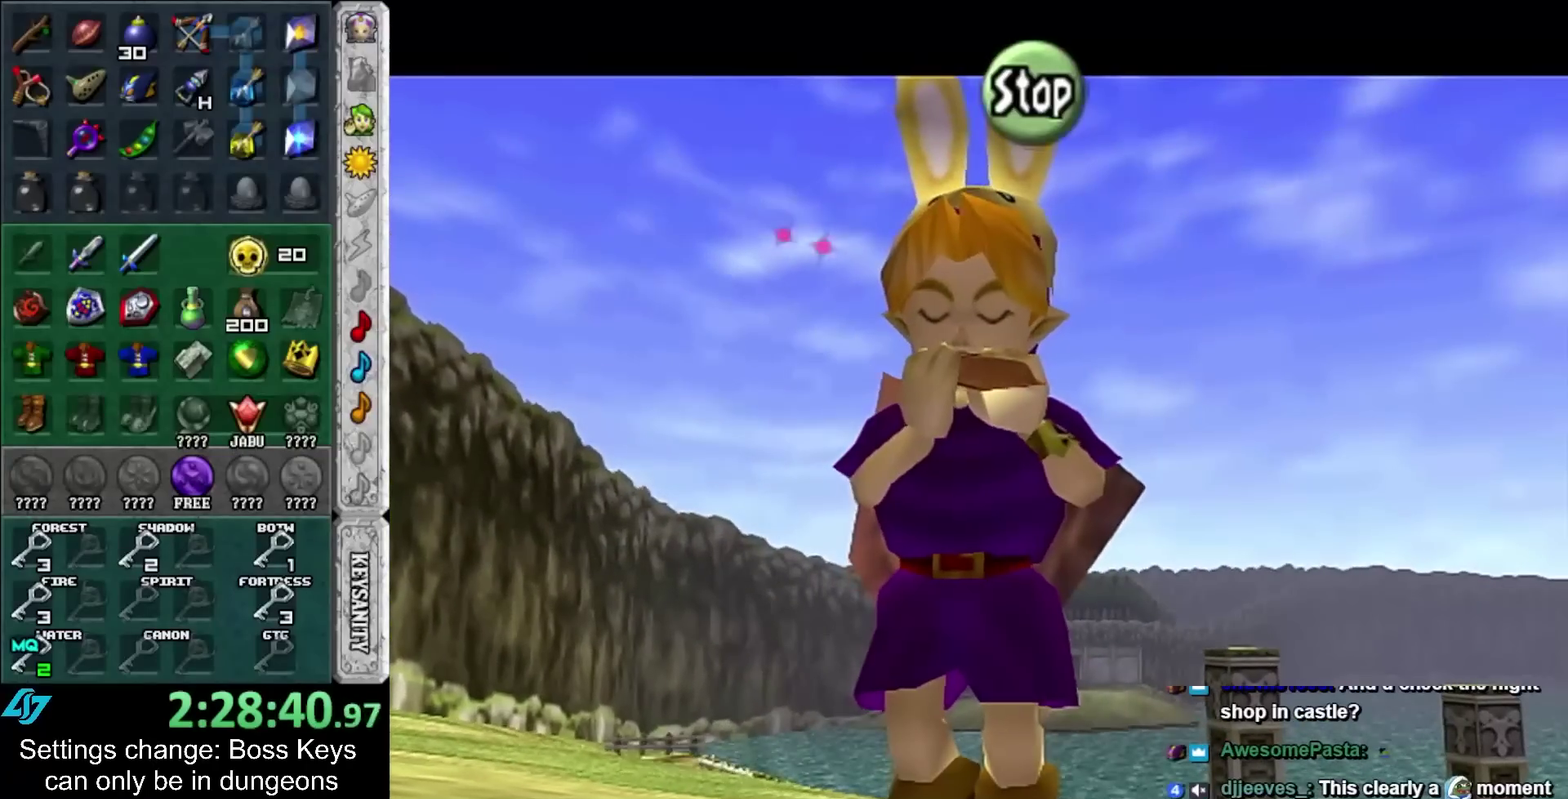
{"buttons": ["Y"], "left_stick": "center", "events": [[67, "A", "down"], [183, "L2", "down"], [217, "A", "up"], [300, "A", "down"], [300, "L2", "up"], [367, "Y", "down"], [400, "A", "up"]]}
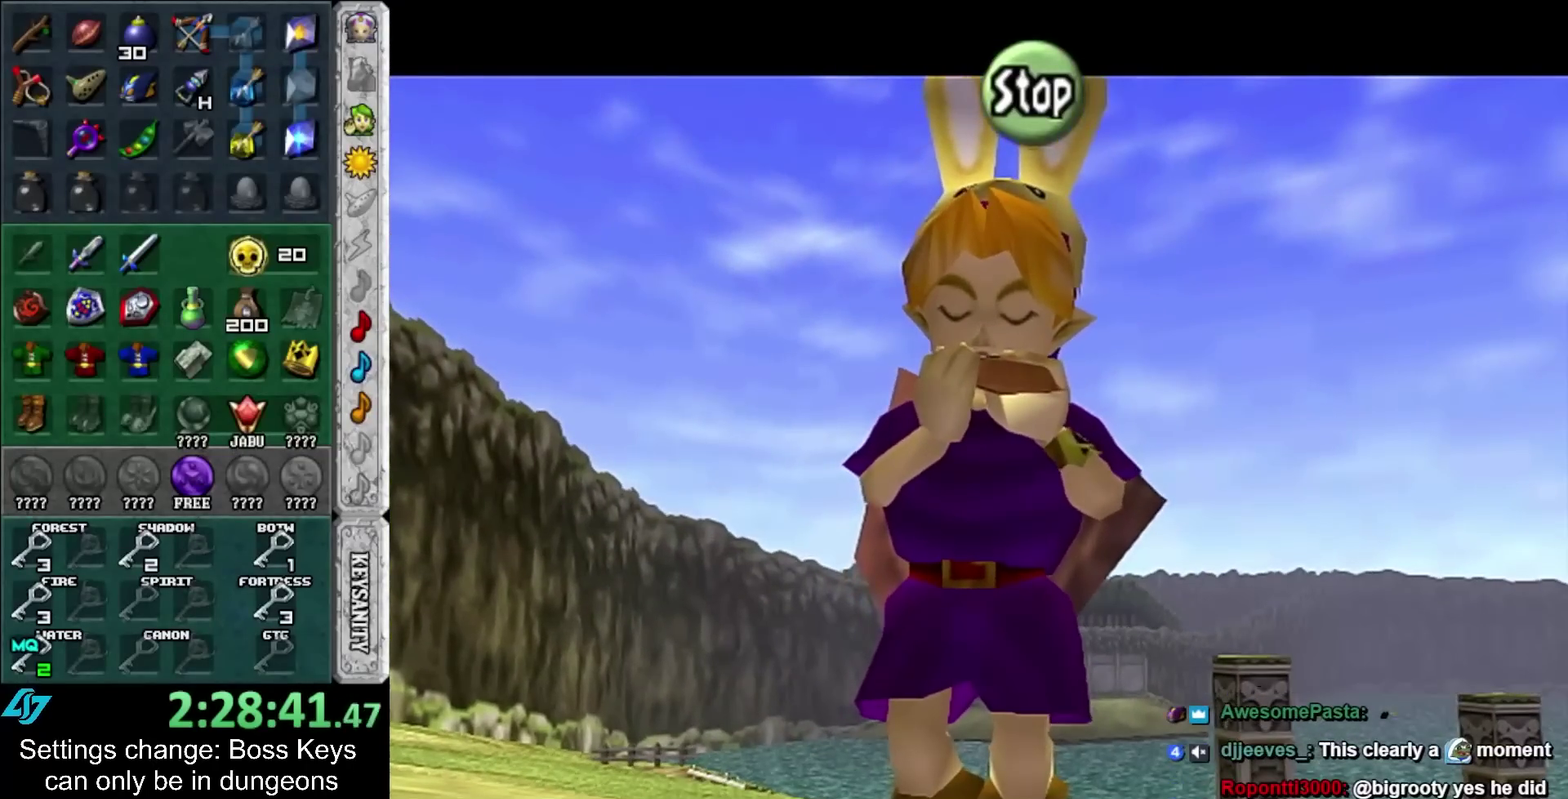
{"buttons": [], "left_stick": "center", "events": [[33, "L2", "down"], [33, "Y", "up"], [83, "L2", "up"], [117, "A", "down"], [317, "A", "up"]]}
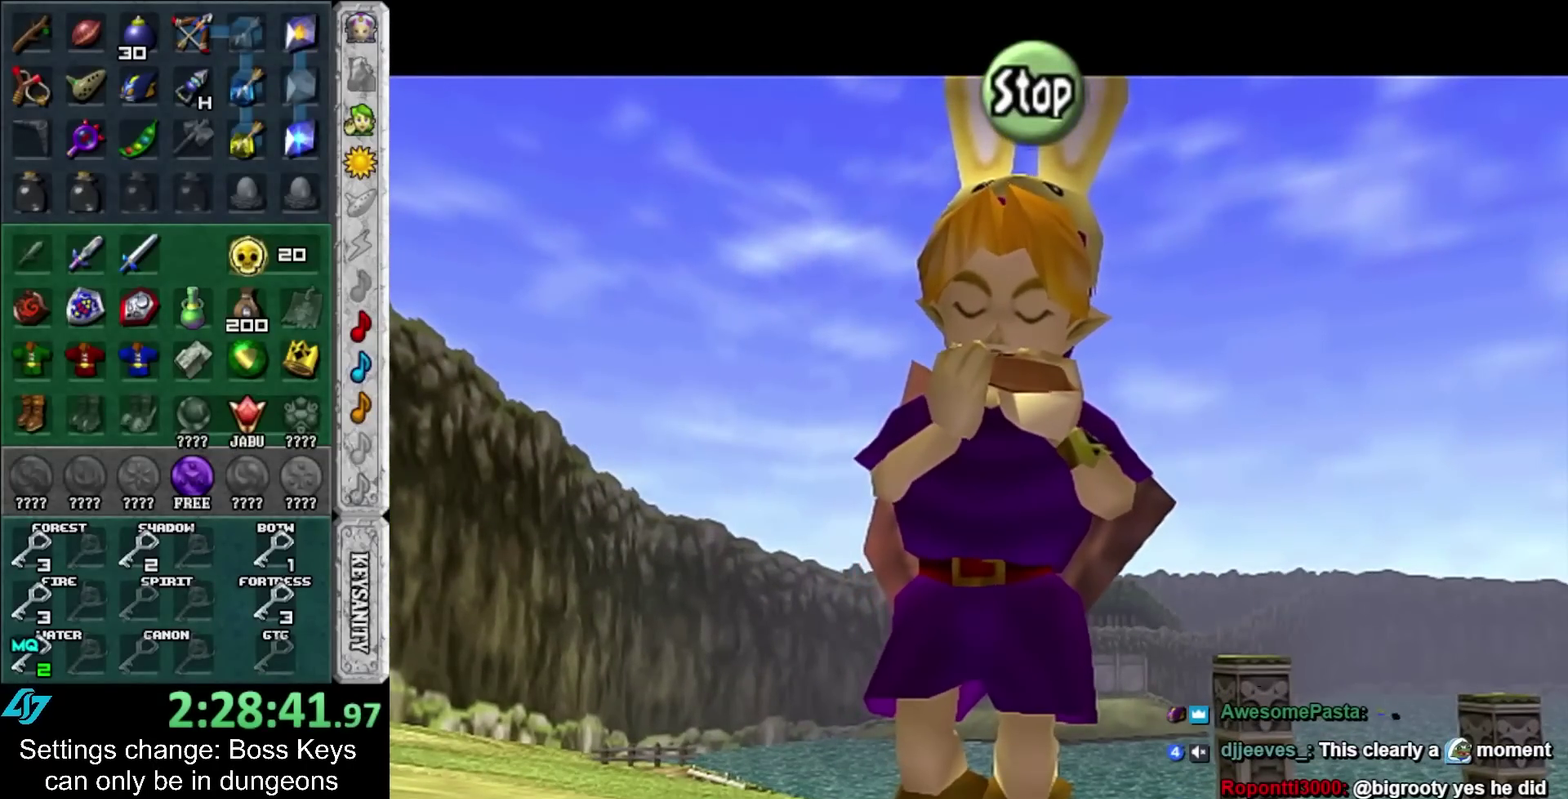
{"buttons": ["A"], "left_stick": "center", "events": [[433, "A", "down"]]}
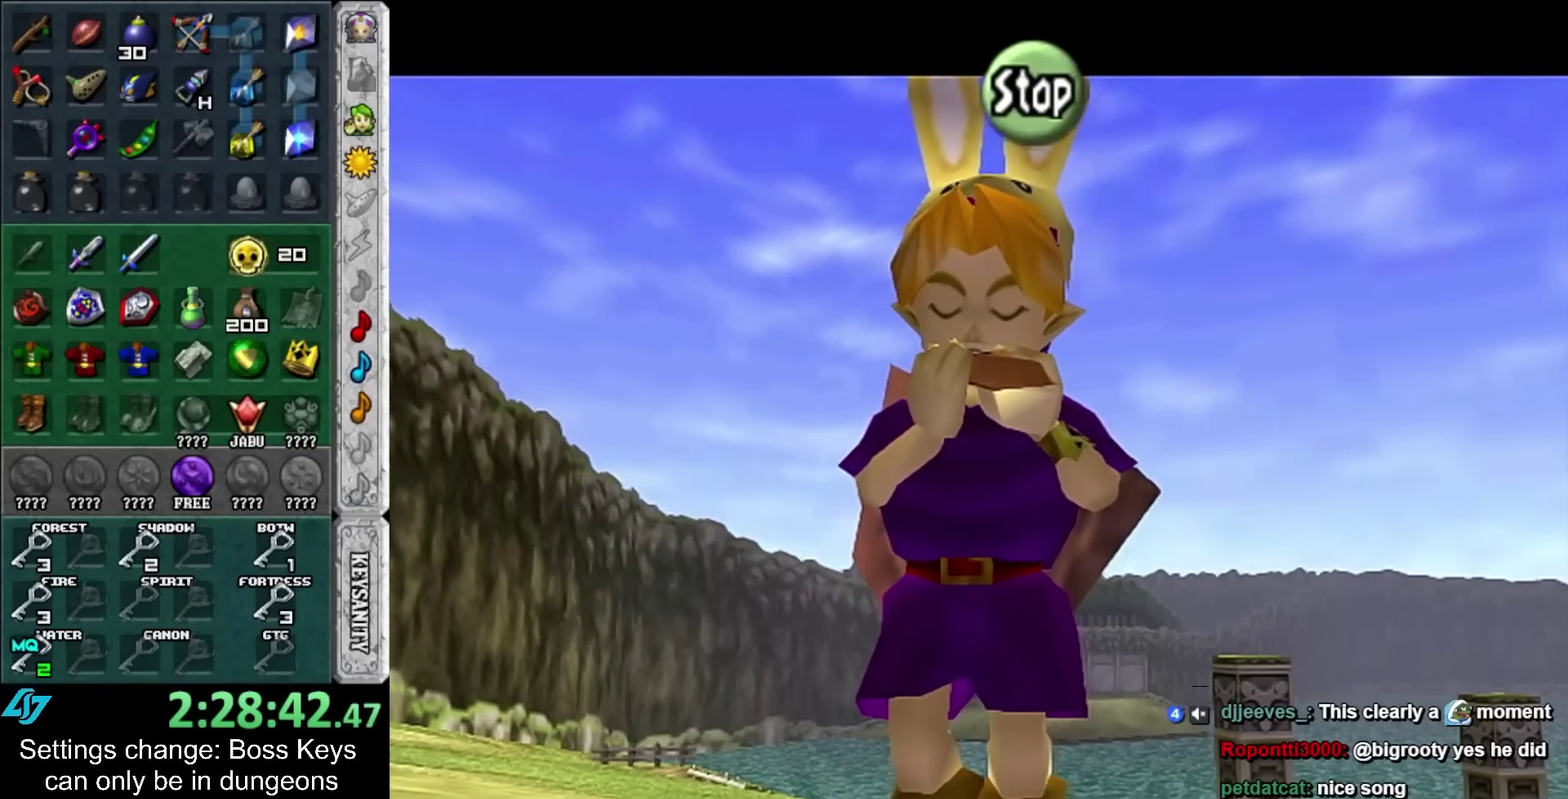
{"buttons": ["L2"], "left_stick": "center", "events": [[50, "A", "up"], [50, "L2", "down"], [183, "A", "down"], [183, "L2", "up"], [283, "Y", "down"], [317, "A", "up"], [433, "L2", "down"], [433, "Y", "up"]]}
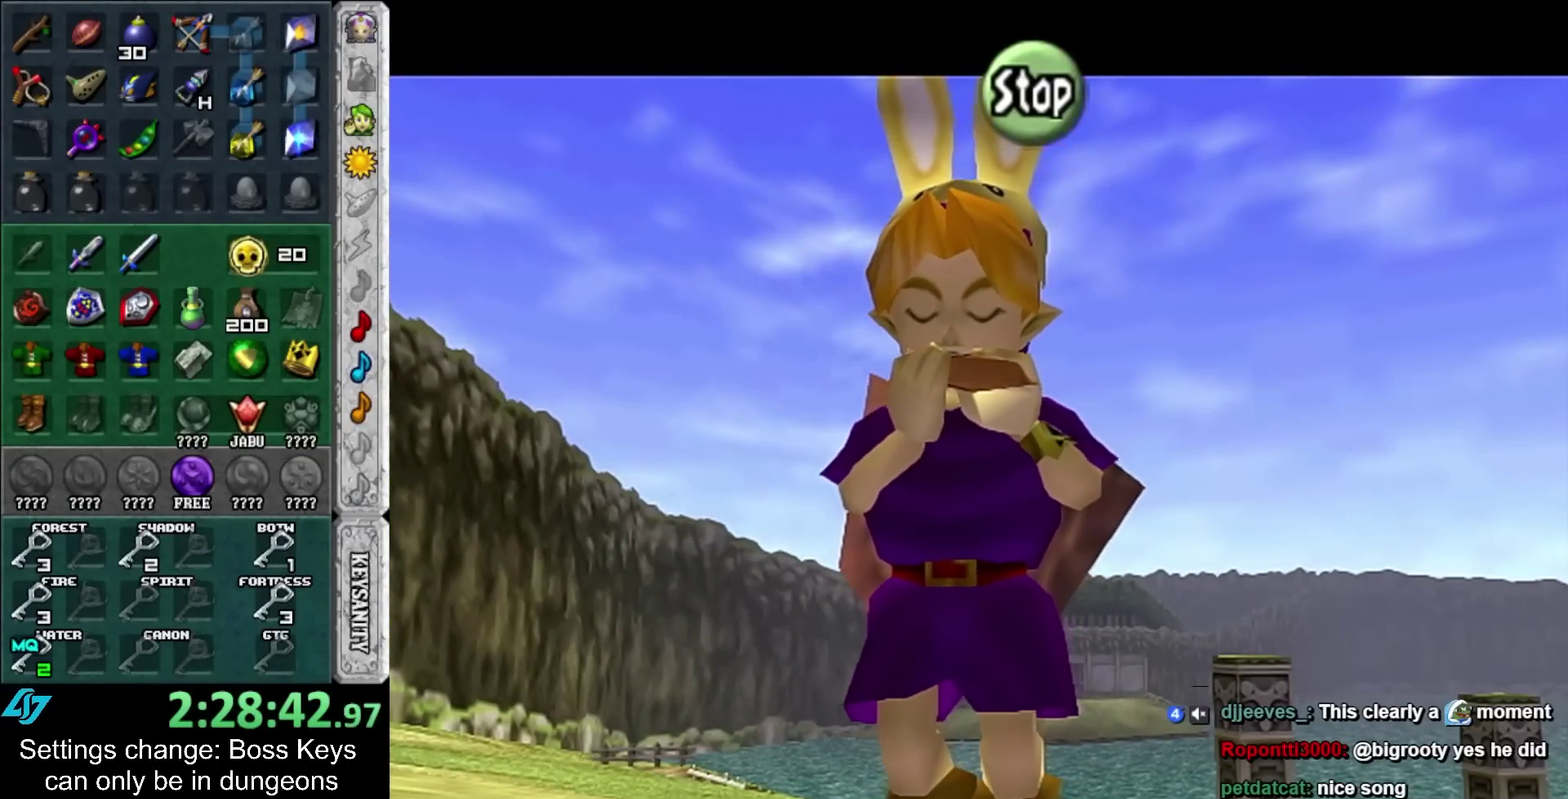
{"buttons": [], "left_stick": "center", "events": [[17, "A", "down"], [17, "L2", "up"], [300, "A", "up"]]}
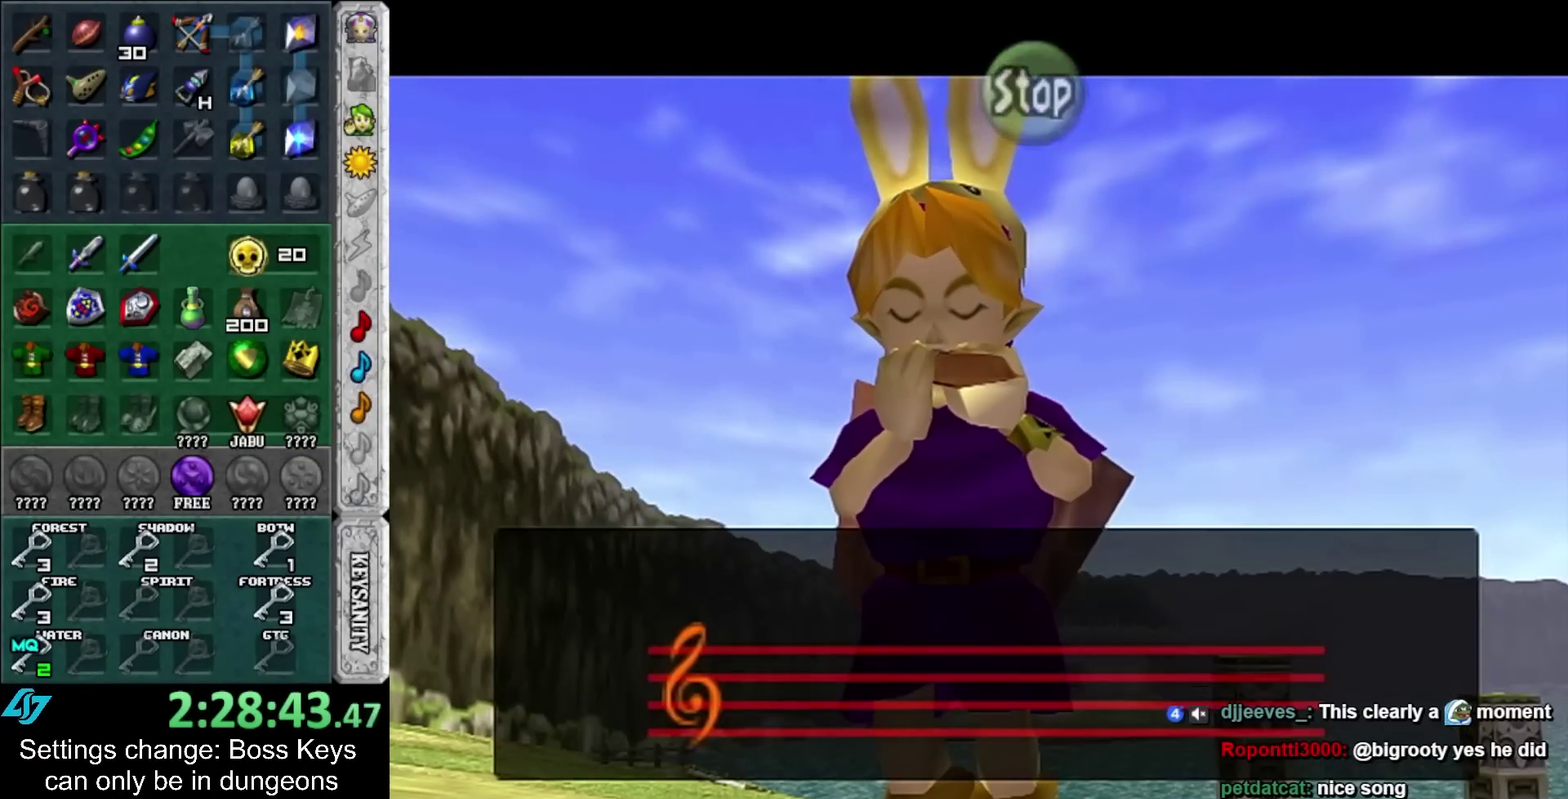
{"buttons": [], "left_stick": "center", "events": []}
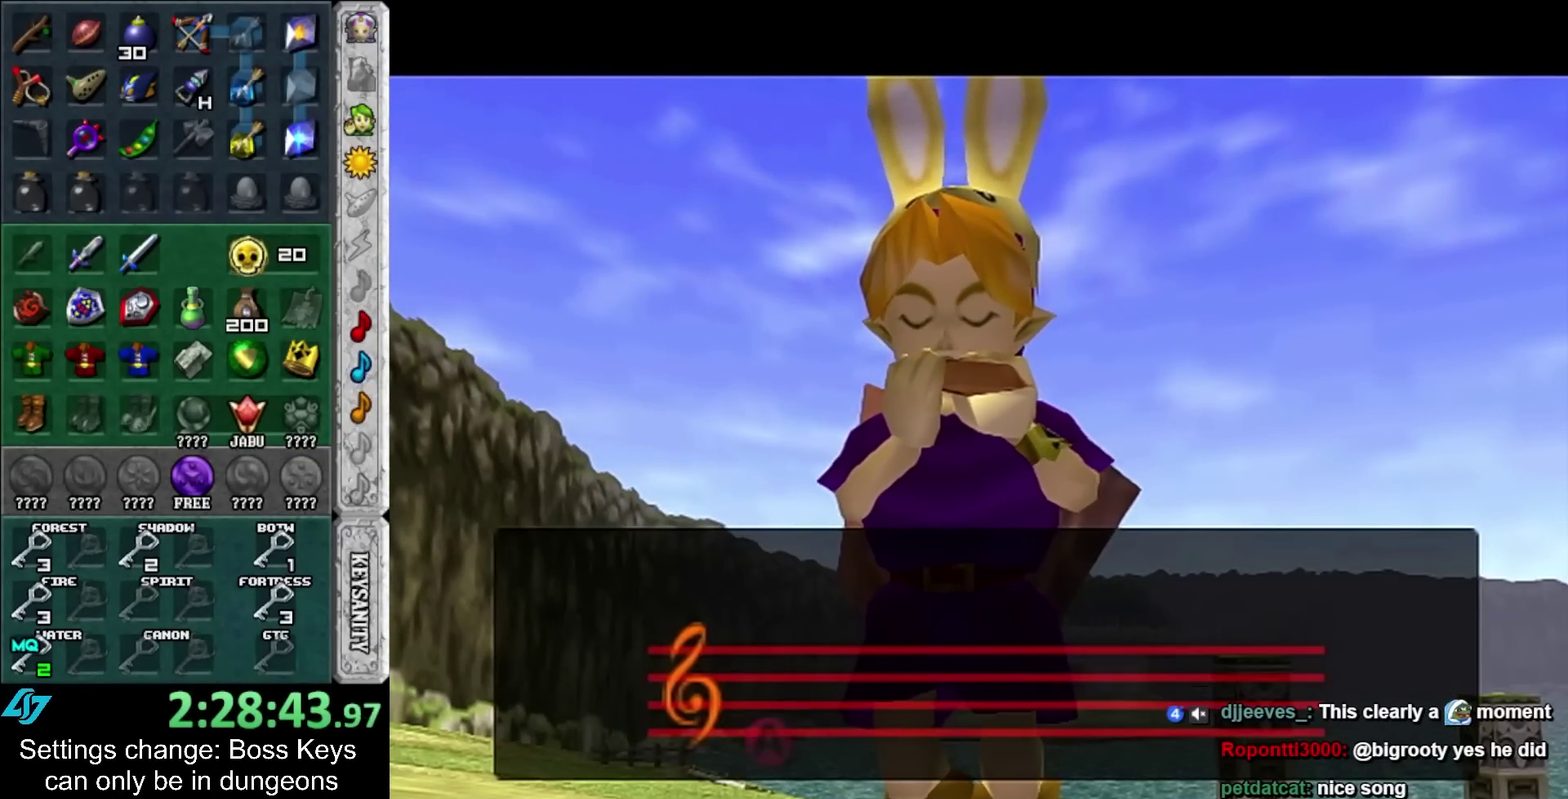
{"buttons": [], "left_stick": "center", "events": []}
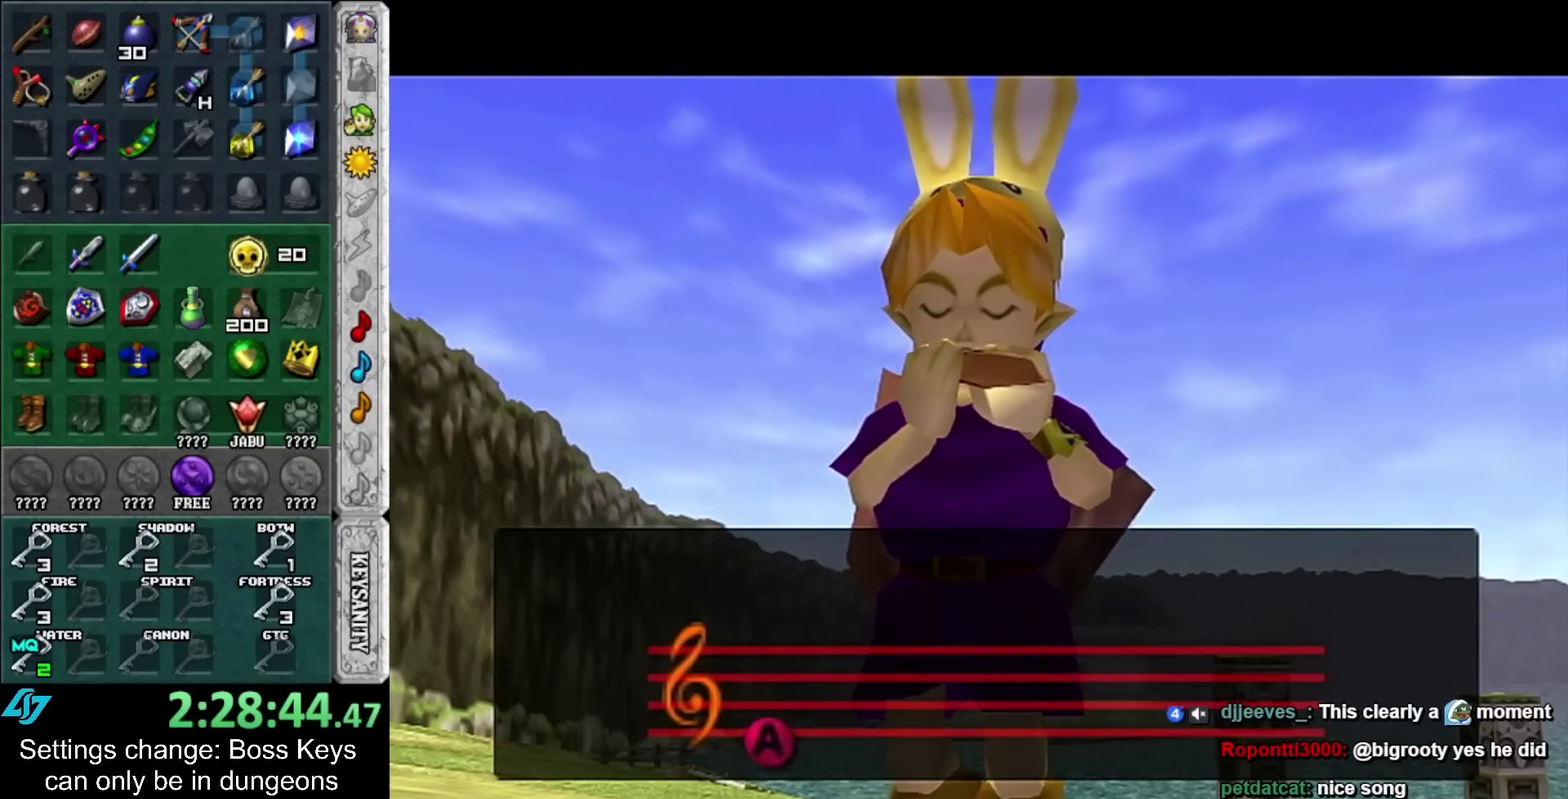
{"buttons": [], "left_stick": "center", "events": []}
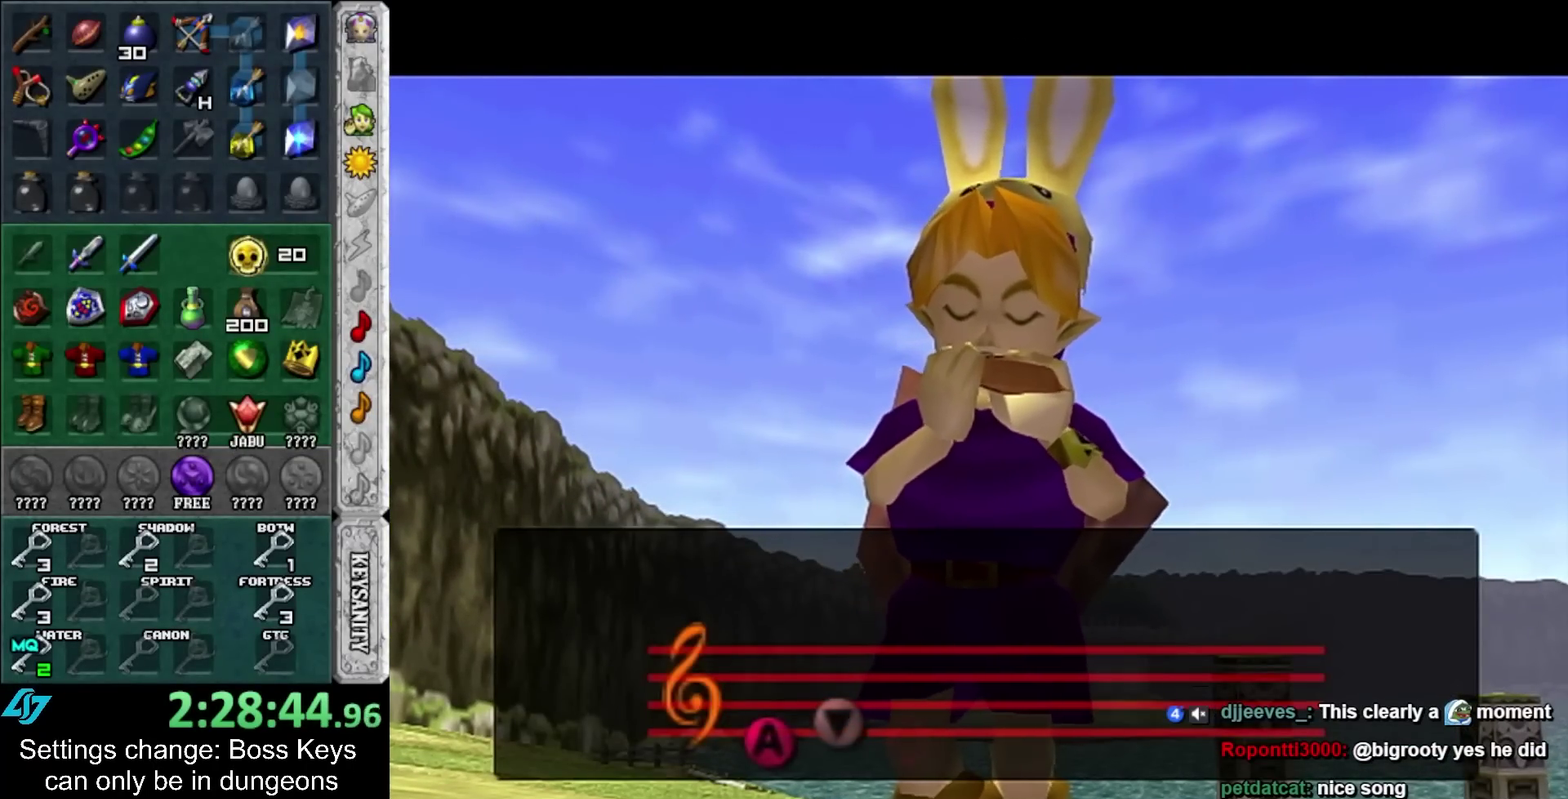
{"buttons": [], "left_stick": "center", "events": []}
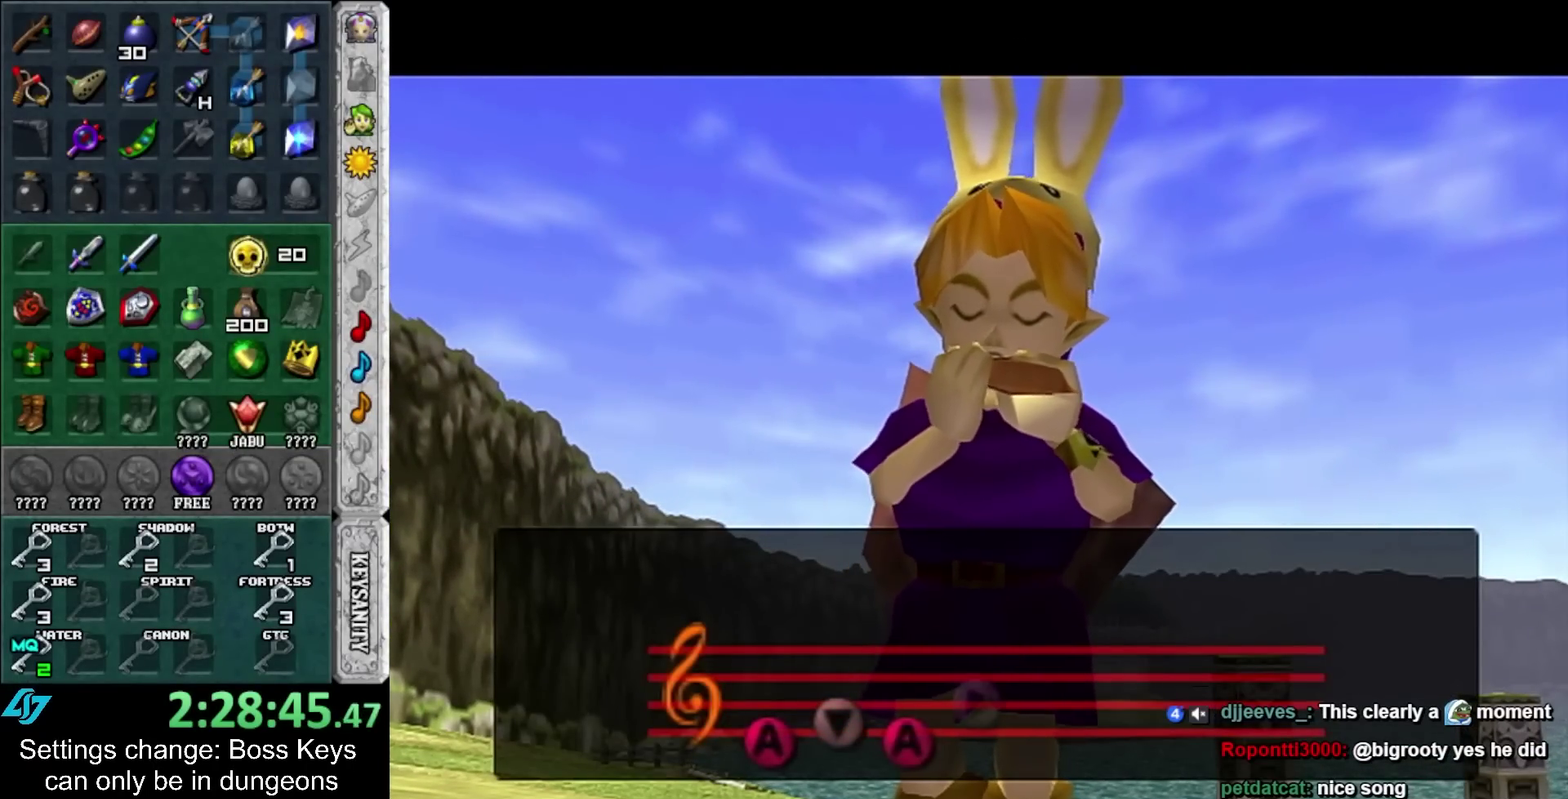
{"buttons": [], "left_stick": "center", "events": []}
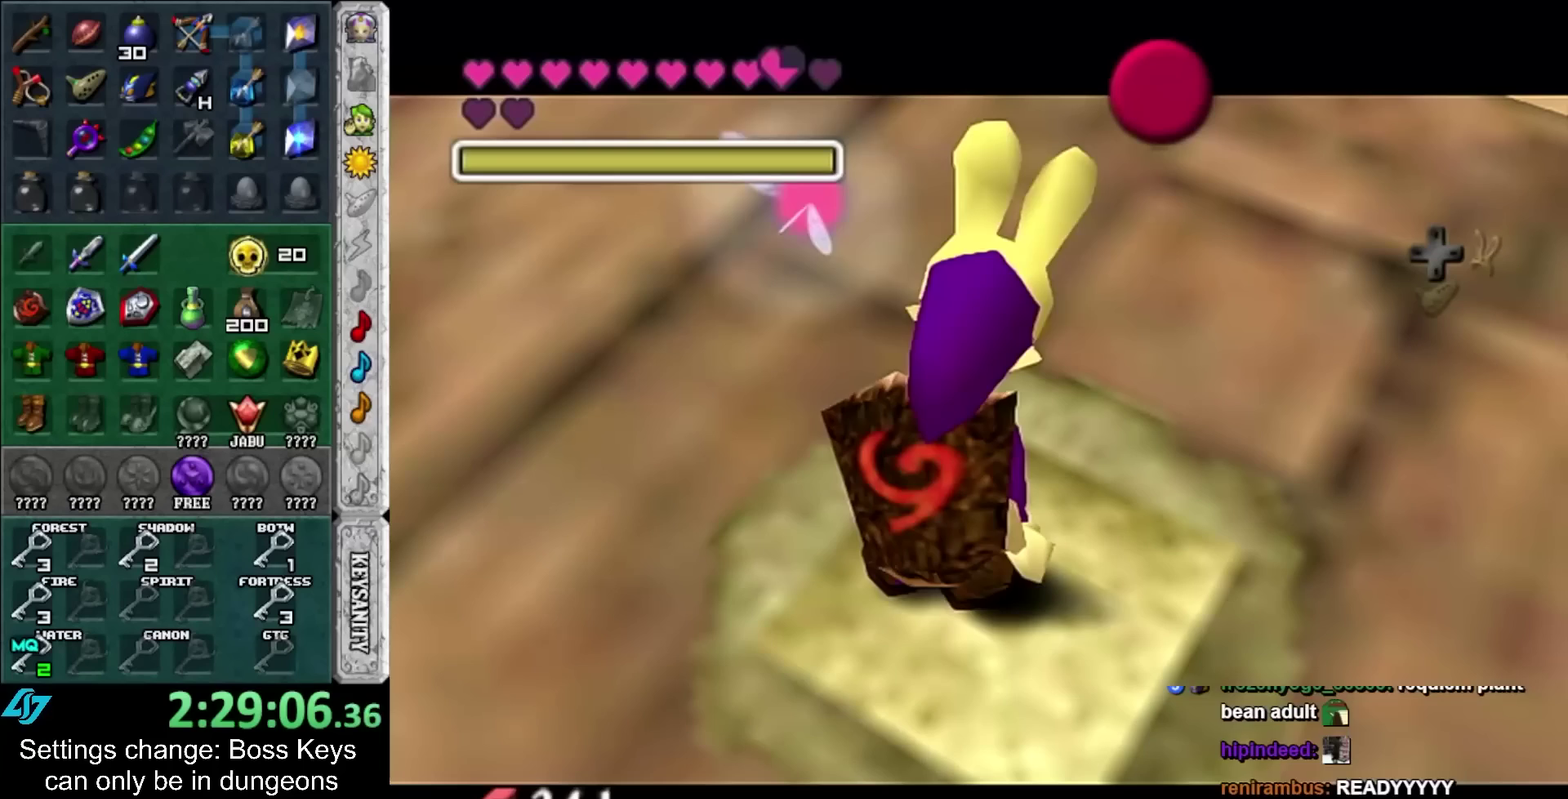
{"buttons": [], "left_stick": "center", "events": []}
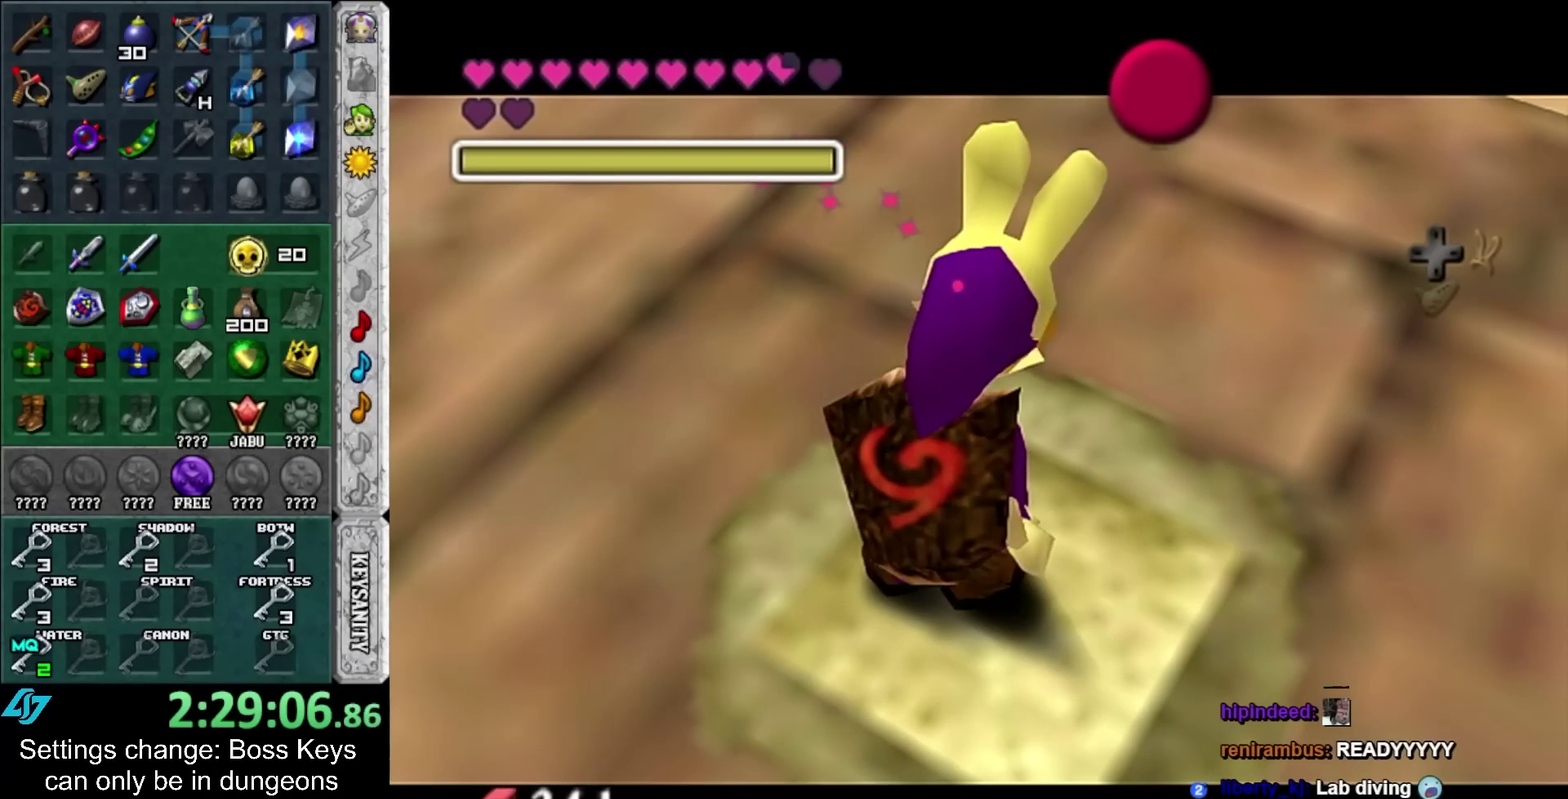
{"buttons": ["SELECT"], "left_stick": "center", "events": [[317, "SELECT", "down"], [400, "SELECT", "up"], [500, "SELECT", "down"]]}
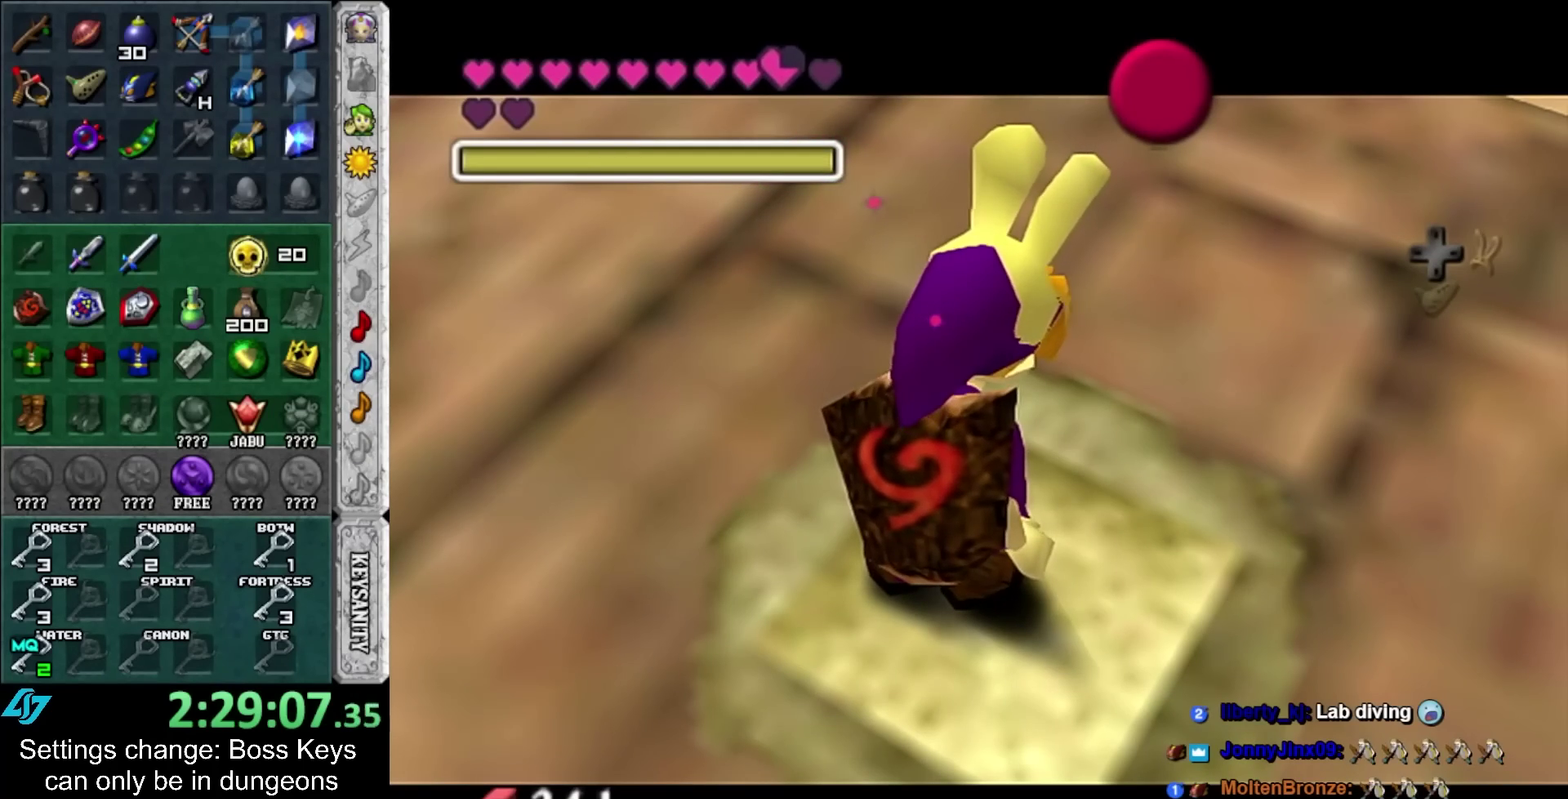
{"buttons": [], "left_stick": "center", "events": [[100, "SELECT", "up"], [150, "SELECT", "down"], [250, "SELECT", "up"], [350, "SELECT", "down"], [433, "SELECT", "up"]]}
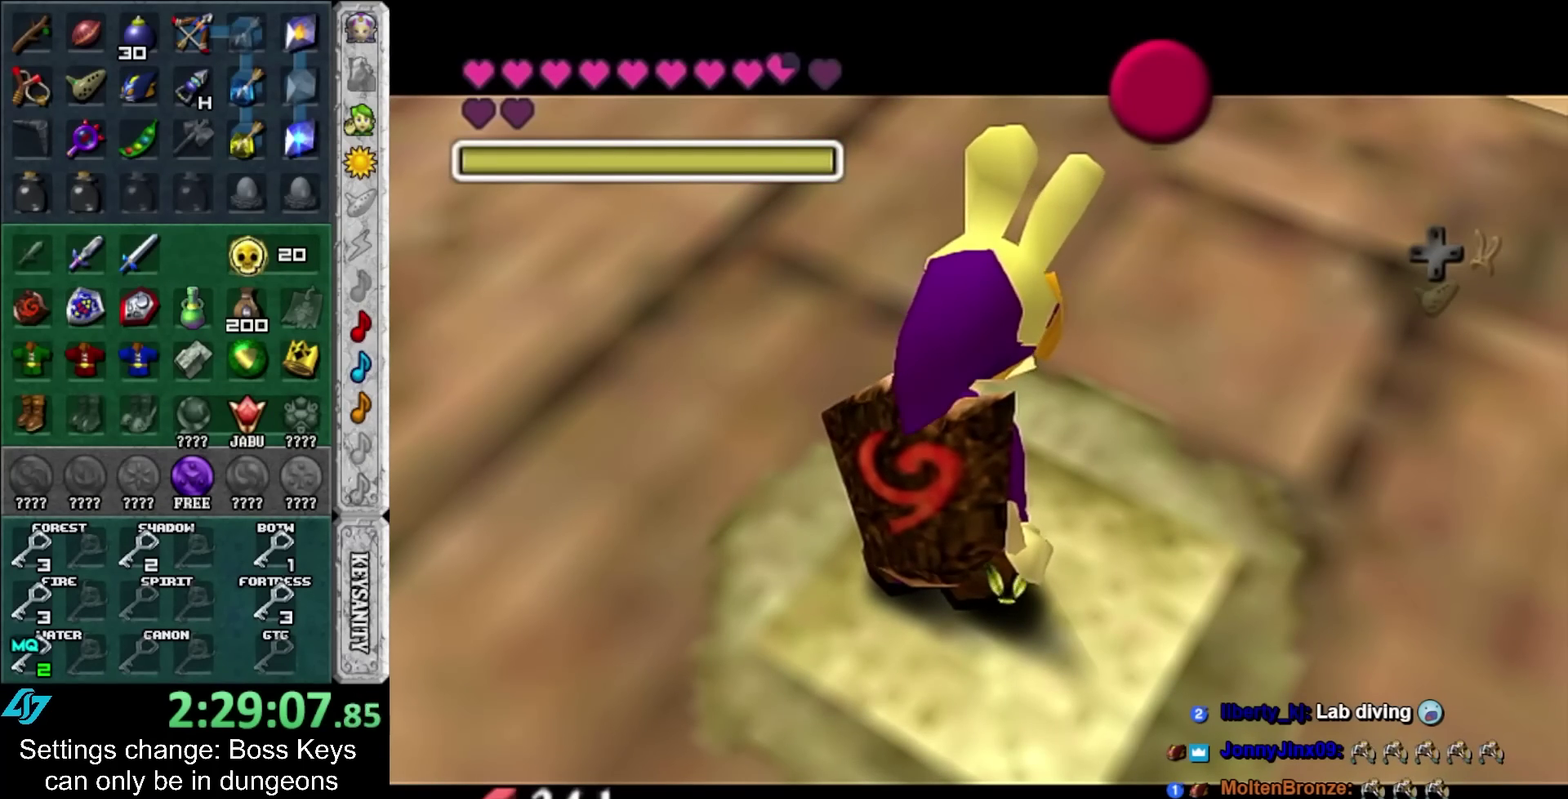
{"buttons": [], "left_stick": "center", "events": [[33, "SELECT", "down"], [100, "SELECT", "up"], [183, "SELECT", "down"], [283, "SELECT", "up"], [350, "SELECT", "down"], [433, "SELECT", "up"]]}
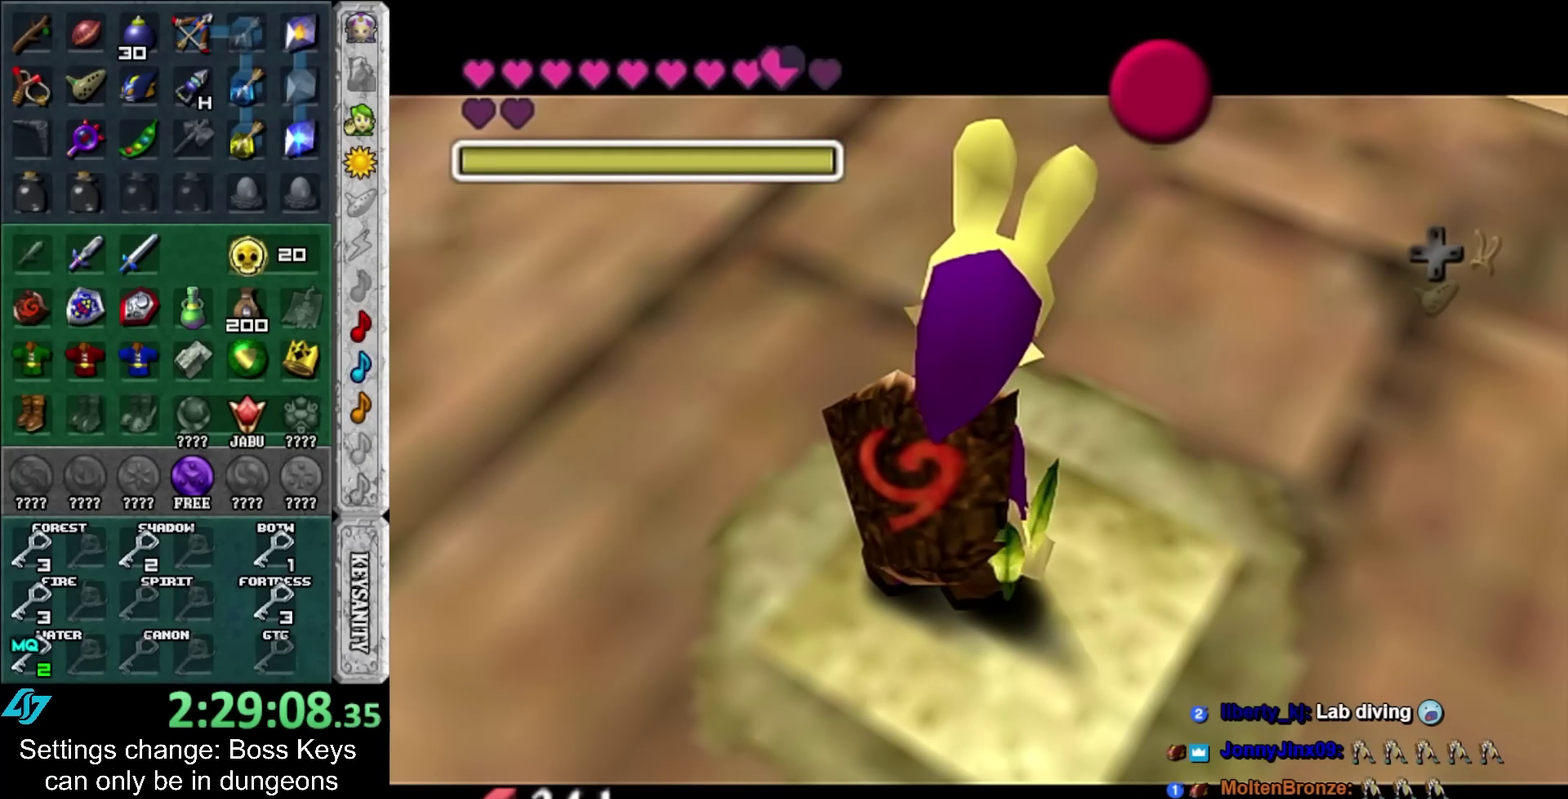
{"buttons": ["SELECT"], "left_stick": "center", "events": [[33, "SELECT", "down"], [117, "SELECT", "up"], [217, "SELECT", "down"], [283, "SELECT", "up"], [350, "SELECT", "down"], [433, "SELECT", "up"], [500, "SELECT", "down"]]}
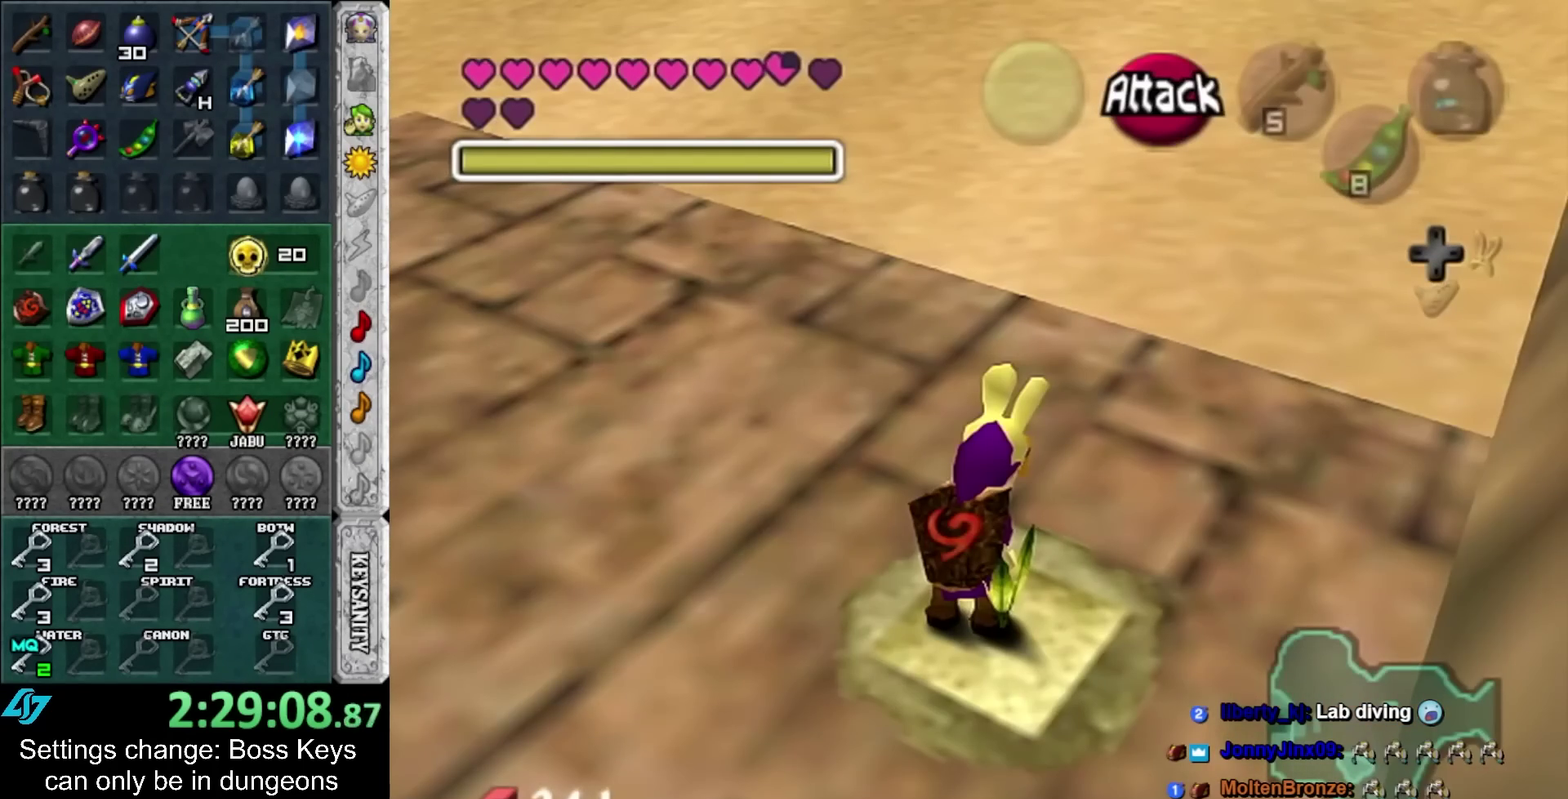
{"buttons": [], "left_stick": "center", "events": [[67, "SELECT", "up"]]}